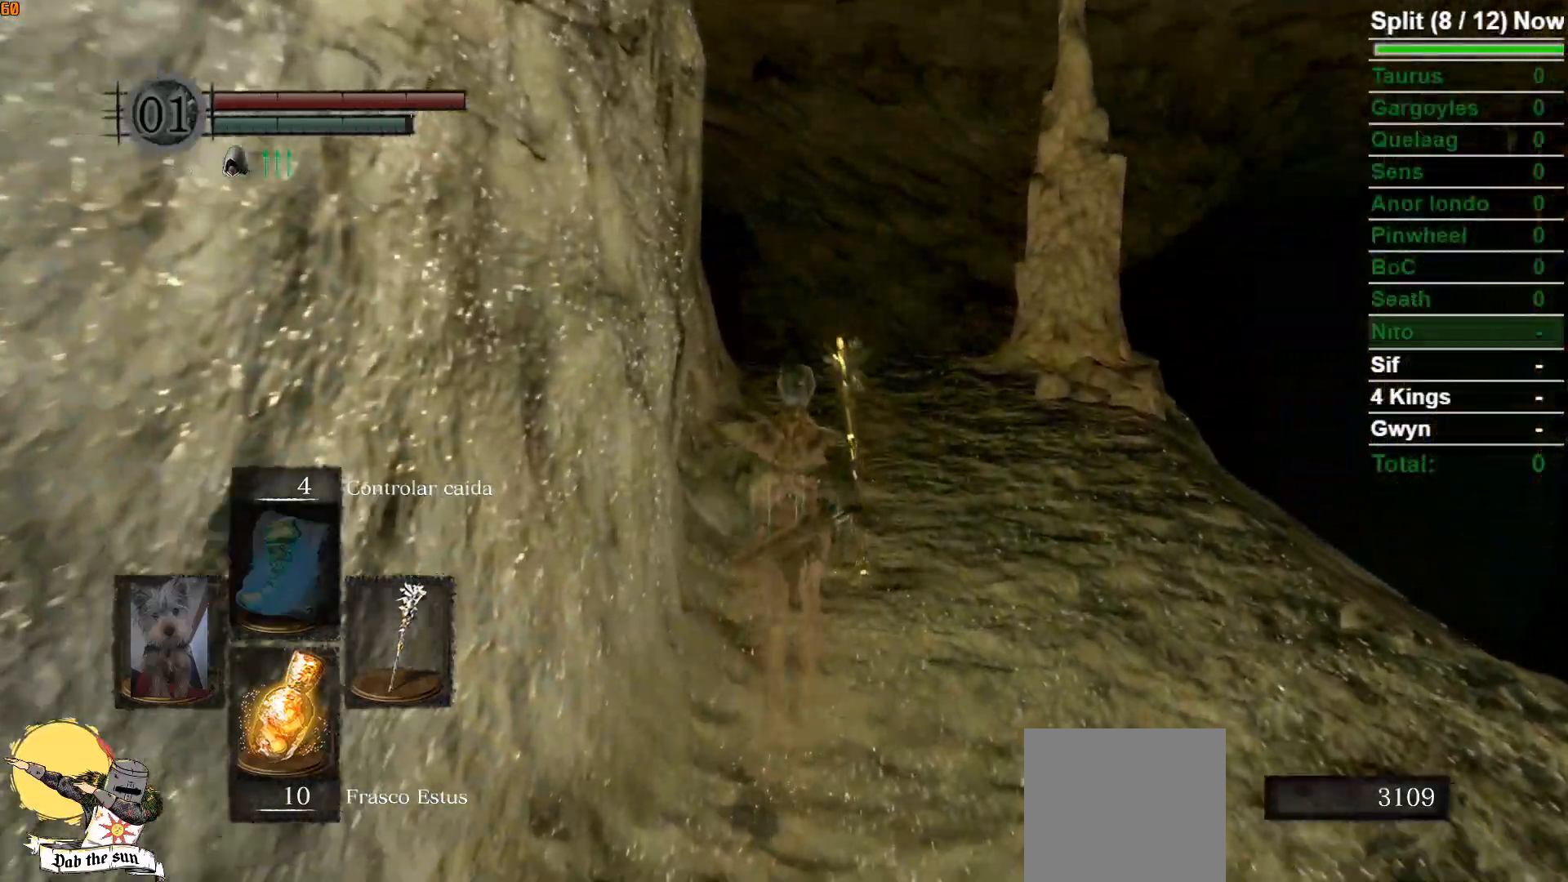
Gameplay with a controller (Xbox layout); each line is a JSON object with the inputs held at the frame after it. "events" lists button and stick changes between this image and that frame as [ms after this image, input, new state], when the widget could be followed in between.
{"buttons": ["B"], "left_stick": "up", "right_stick": "center", "events": [[367, "B", "down"]]}
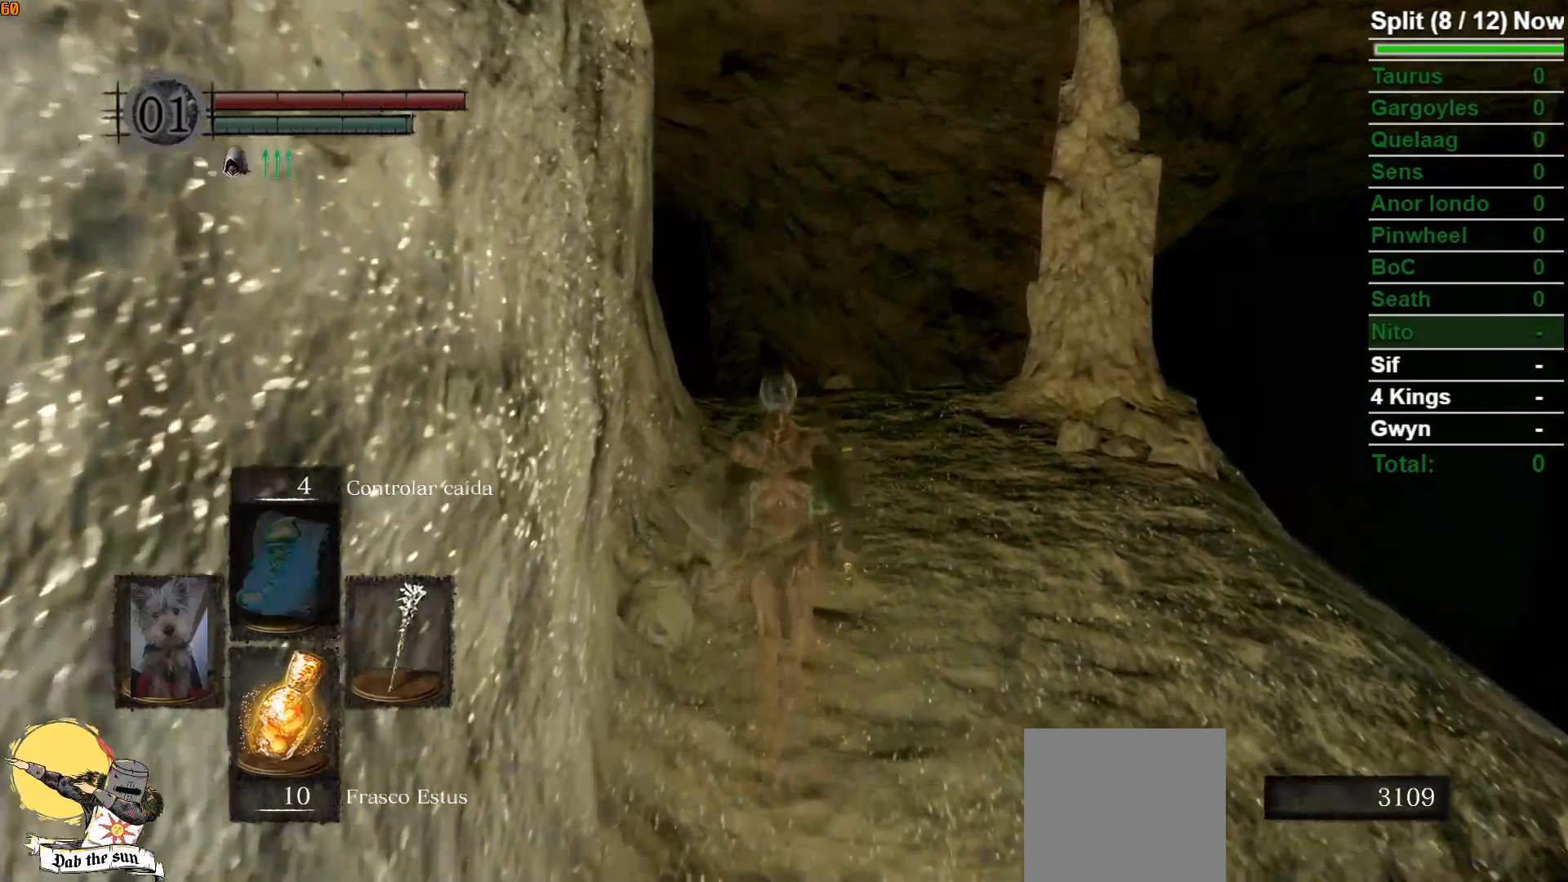
{"buttons": ["B"], "left_stick": "up", "right_stick": "center", "events": []}
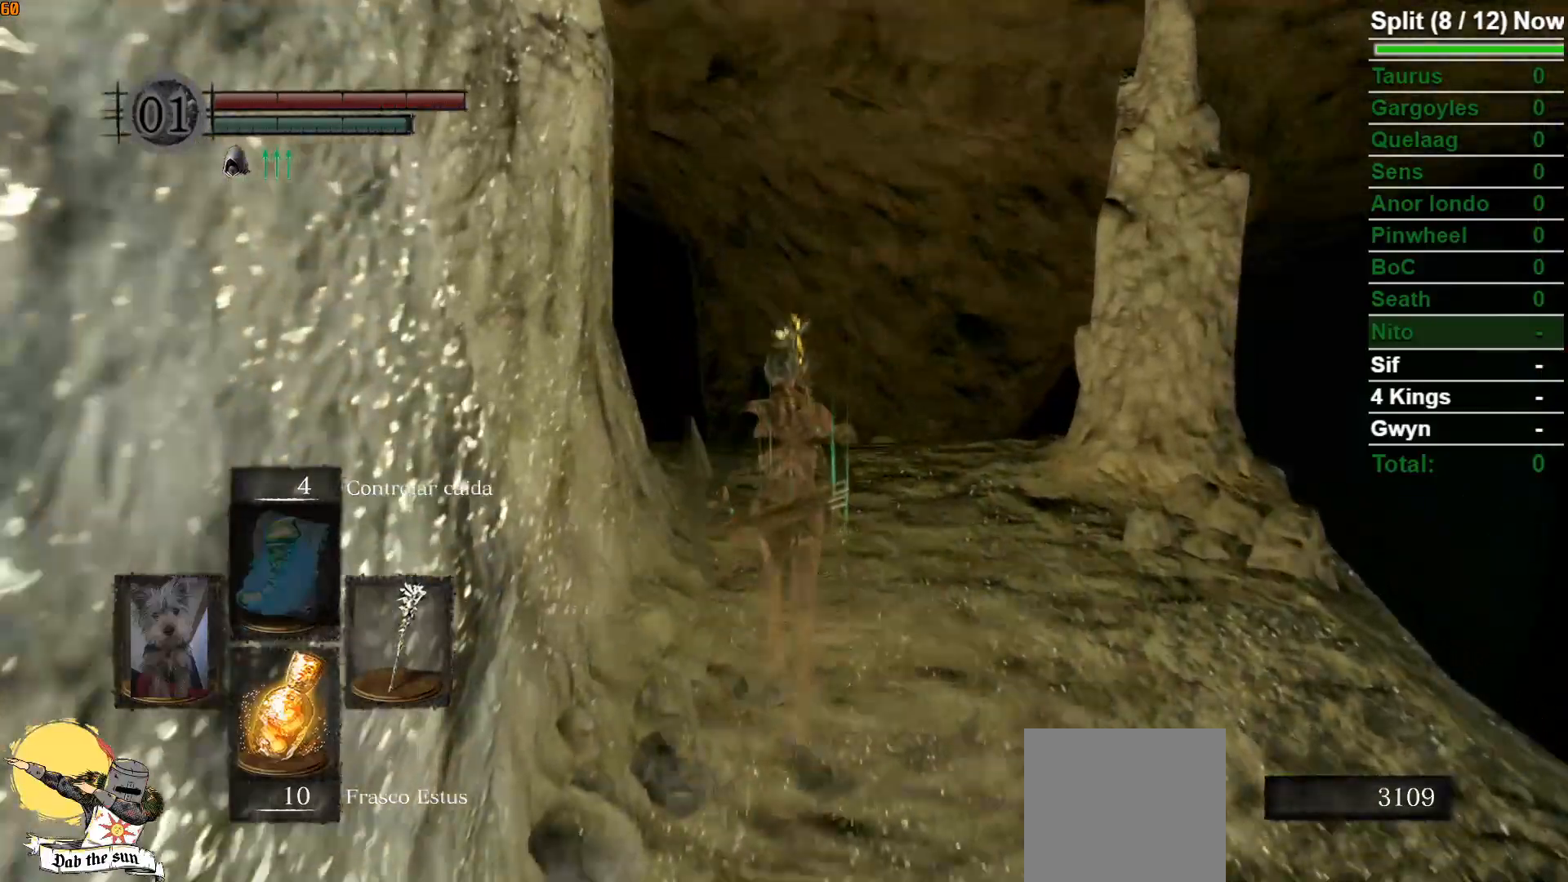
{"buttons": ["B"], "left_stick": "up", "right_stick": "down-left", "events": [[217, "right_stick", "down-left"]]}
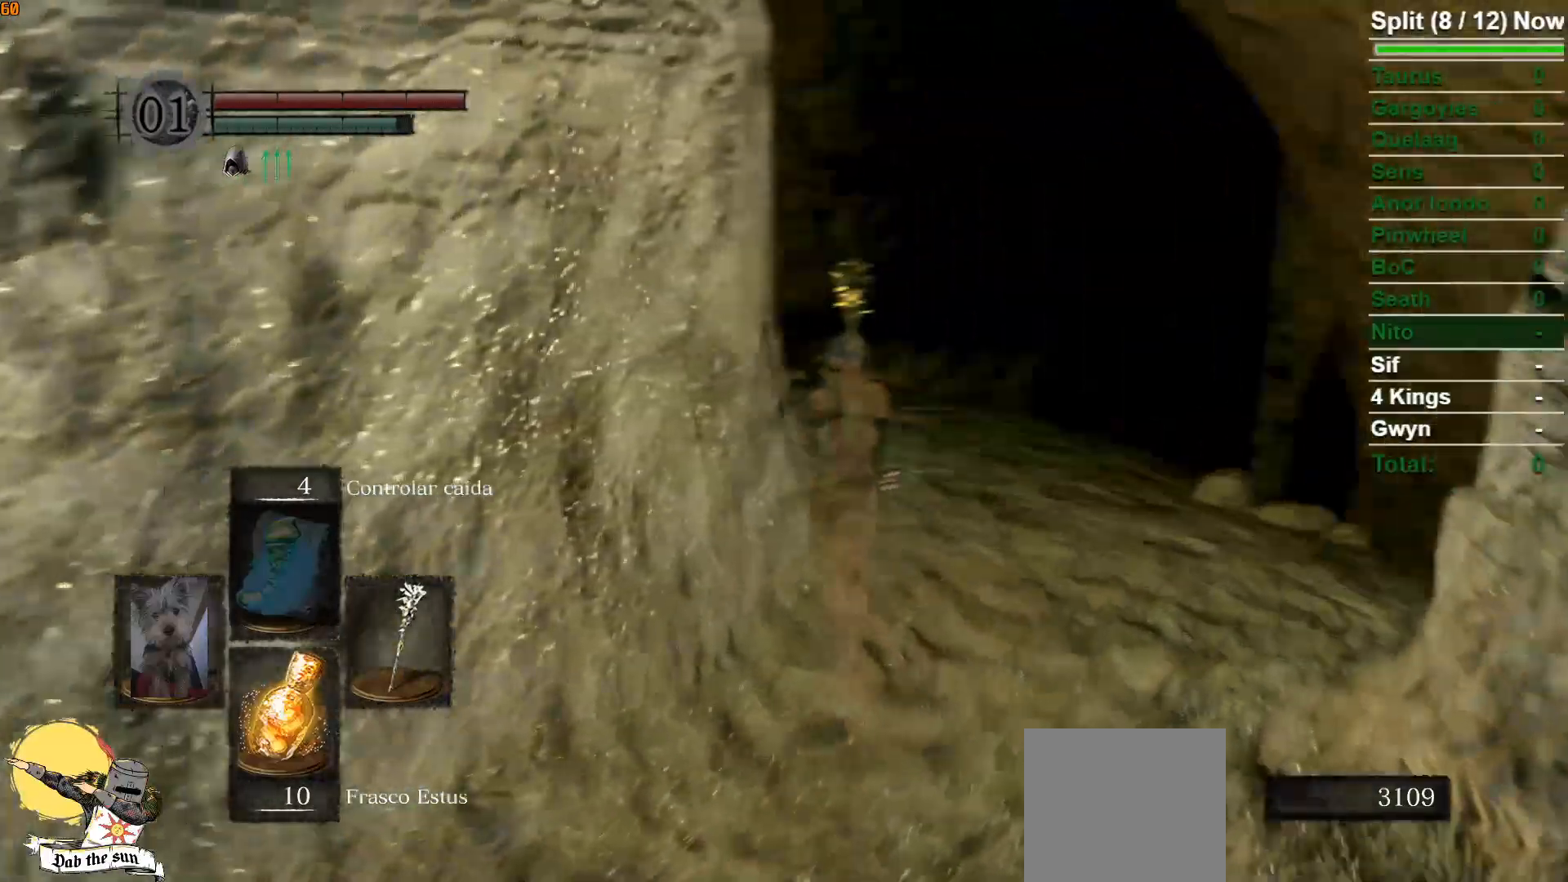
{"buttons": ["B"], "left_stick": "up", "right_stick": "down-left", "events": [[50, "right_stick", "center"], [433, "right_stick", "down-left"]]}
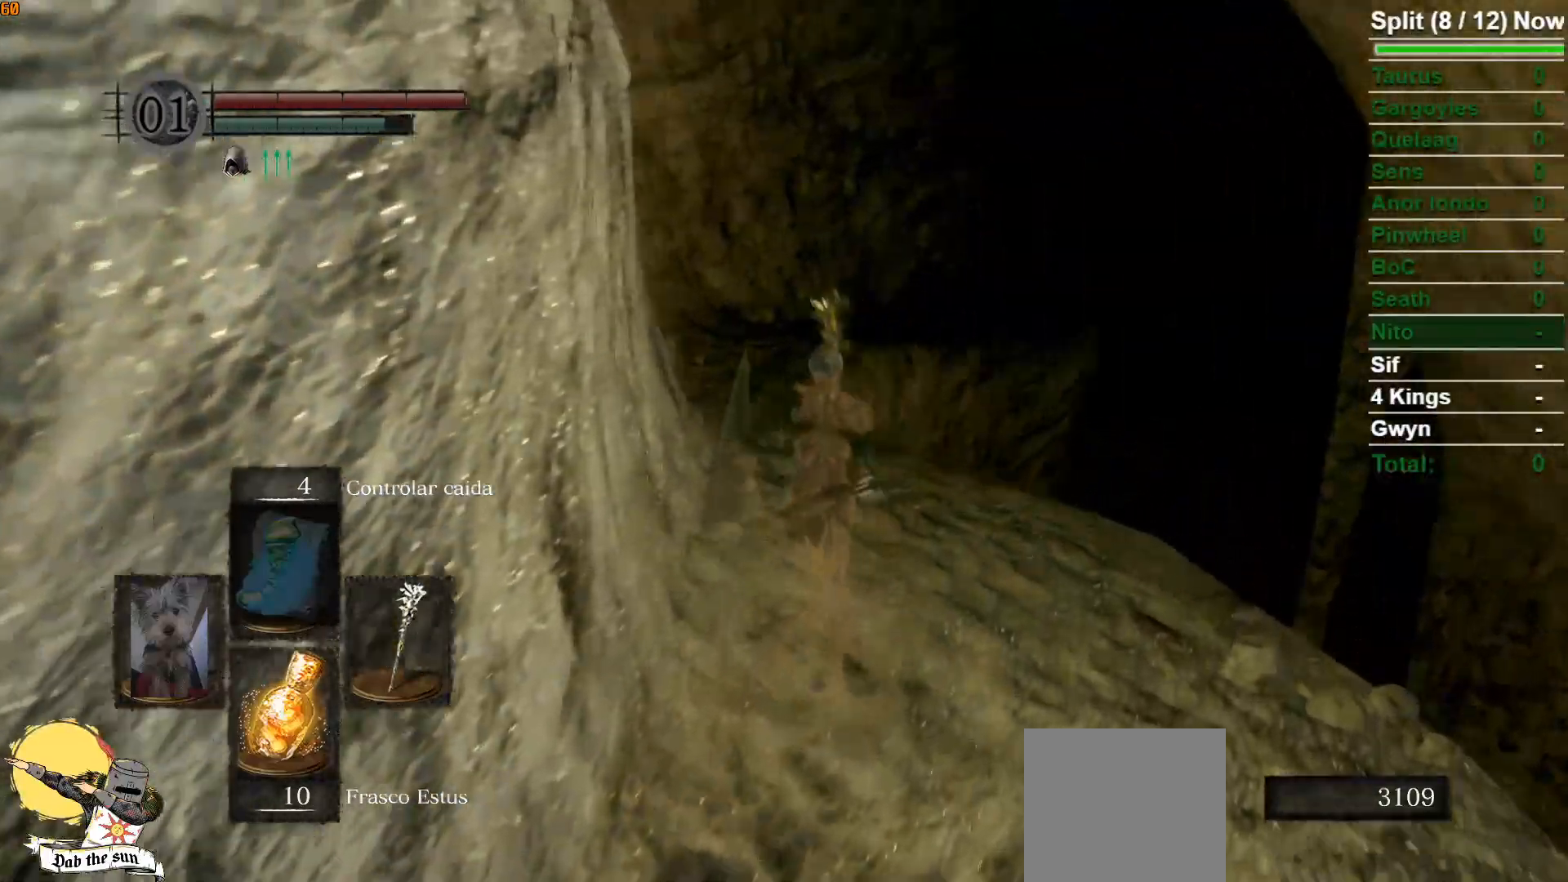
{"buttons": ["B"], "left_stick": "up", "right_stick": "center", "events": [[150, "right_stick", "center"]]}
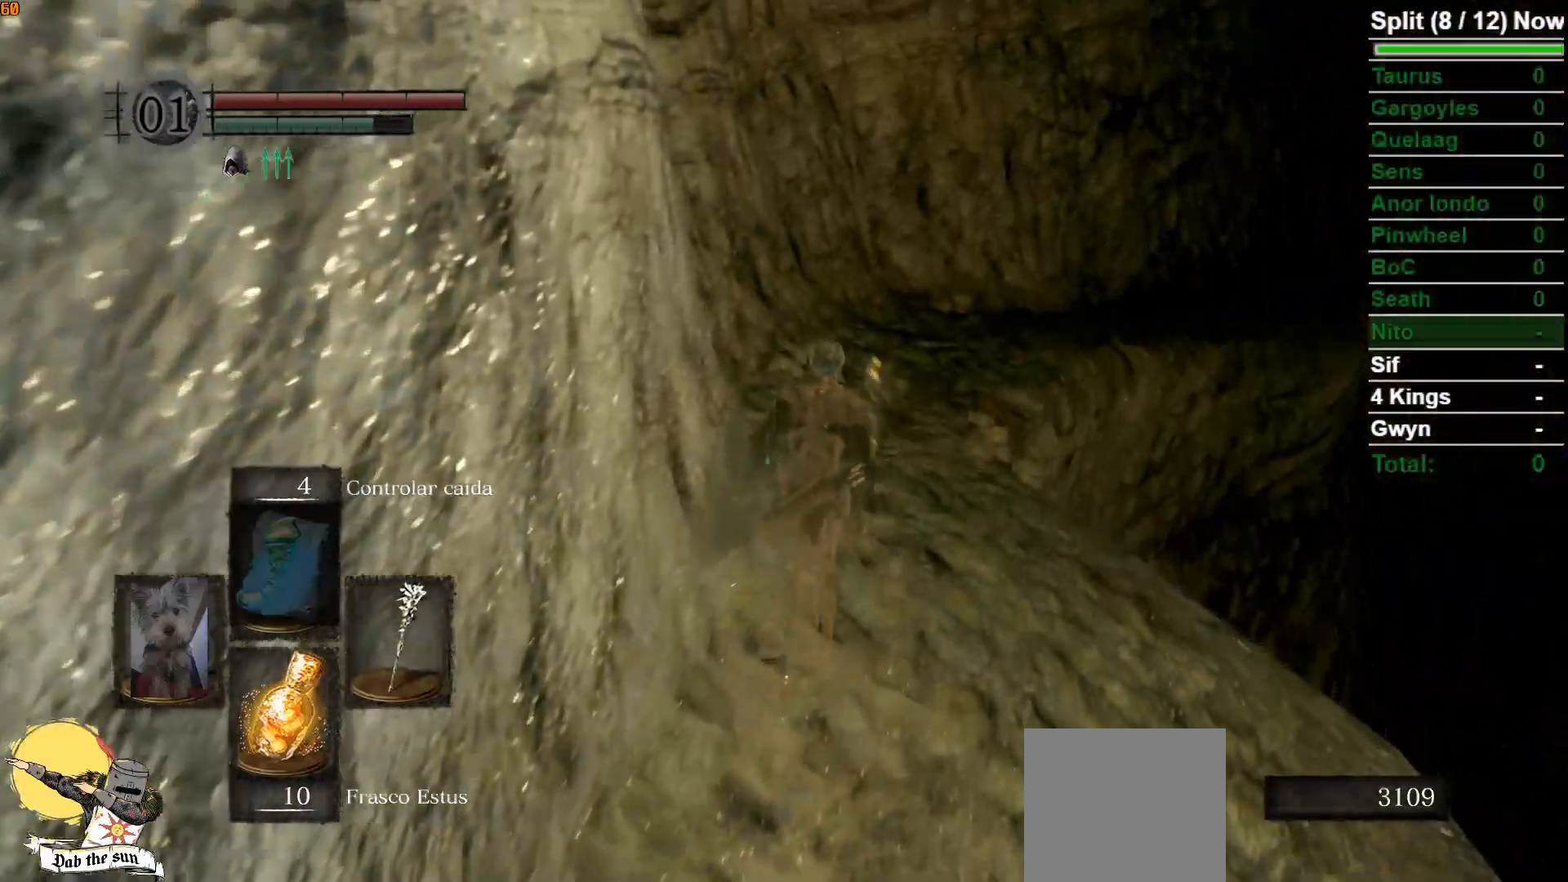
{"buttons": ["B"], "left_stick": "up", "right_stick": "center", "events": [[283, "right_stick", "down"], [500, "right_stick", "center"]]}
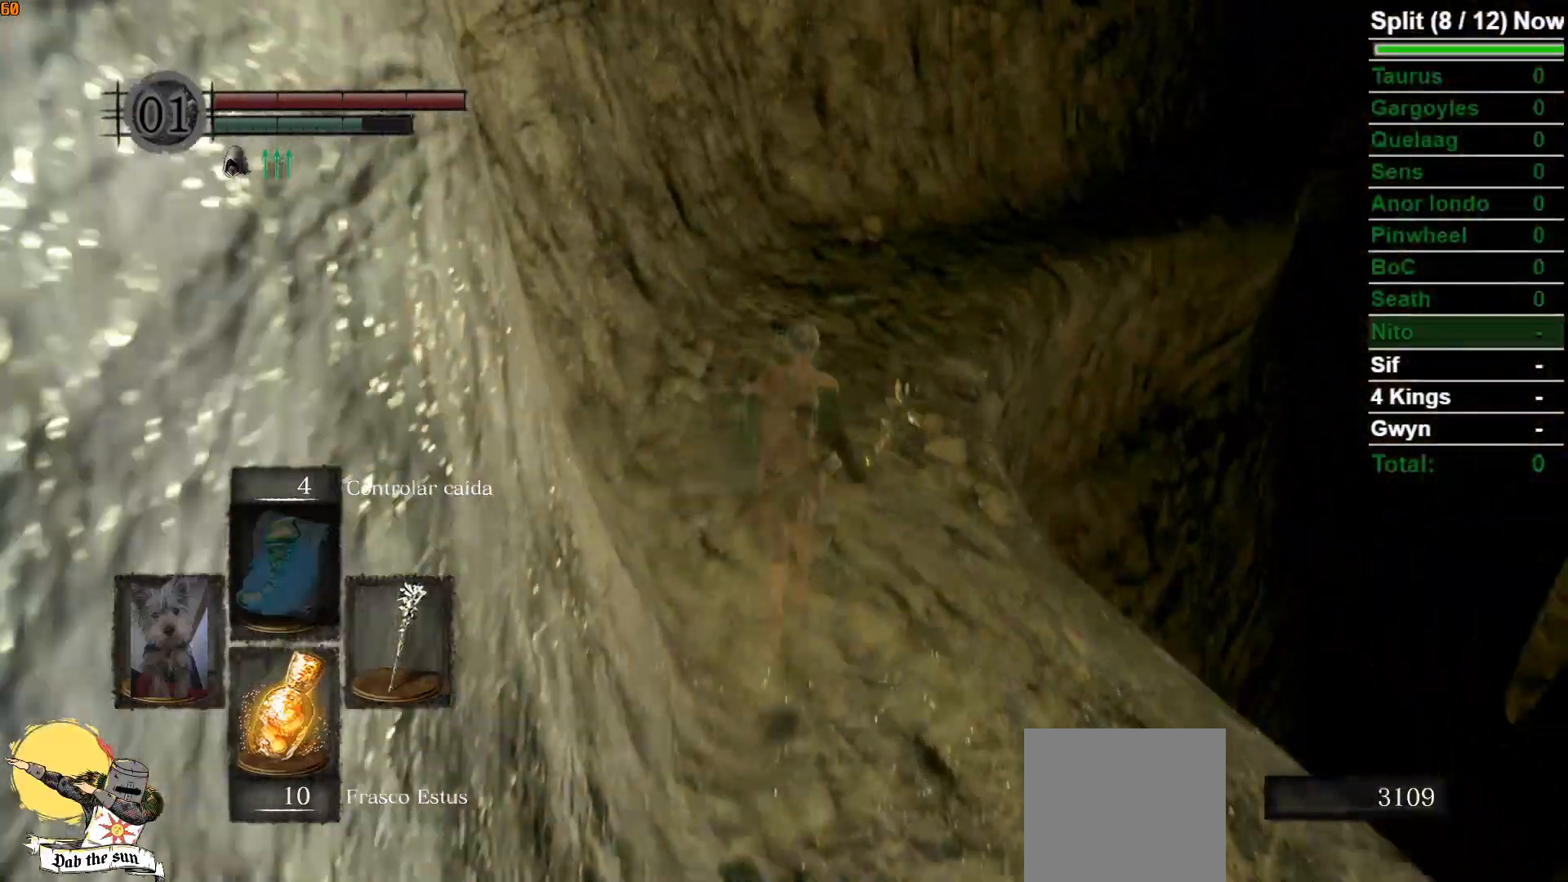
{"buttons": ["B"], "left_stick": "up", "right_stick": "center", "events": [[200, "right_stick", "down-right"], [367, "right_stick", "center"]]}
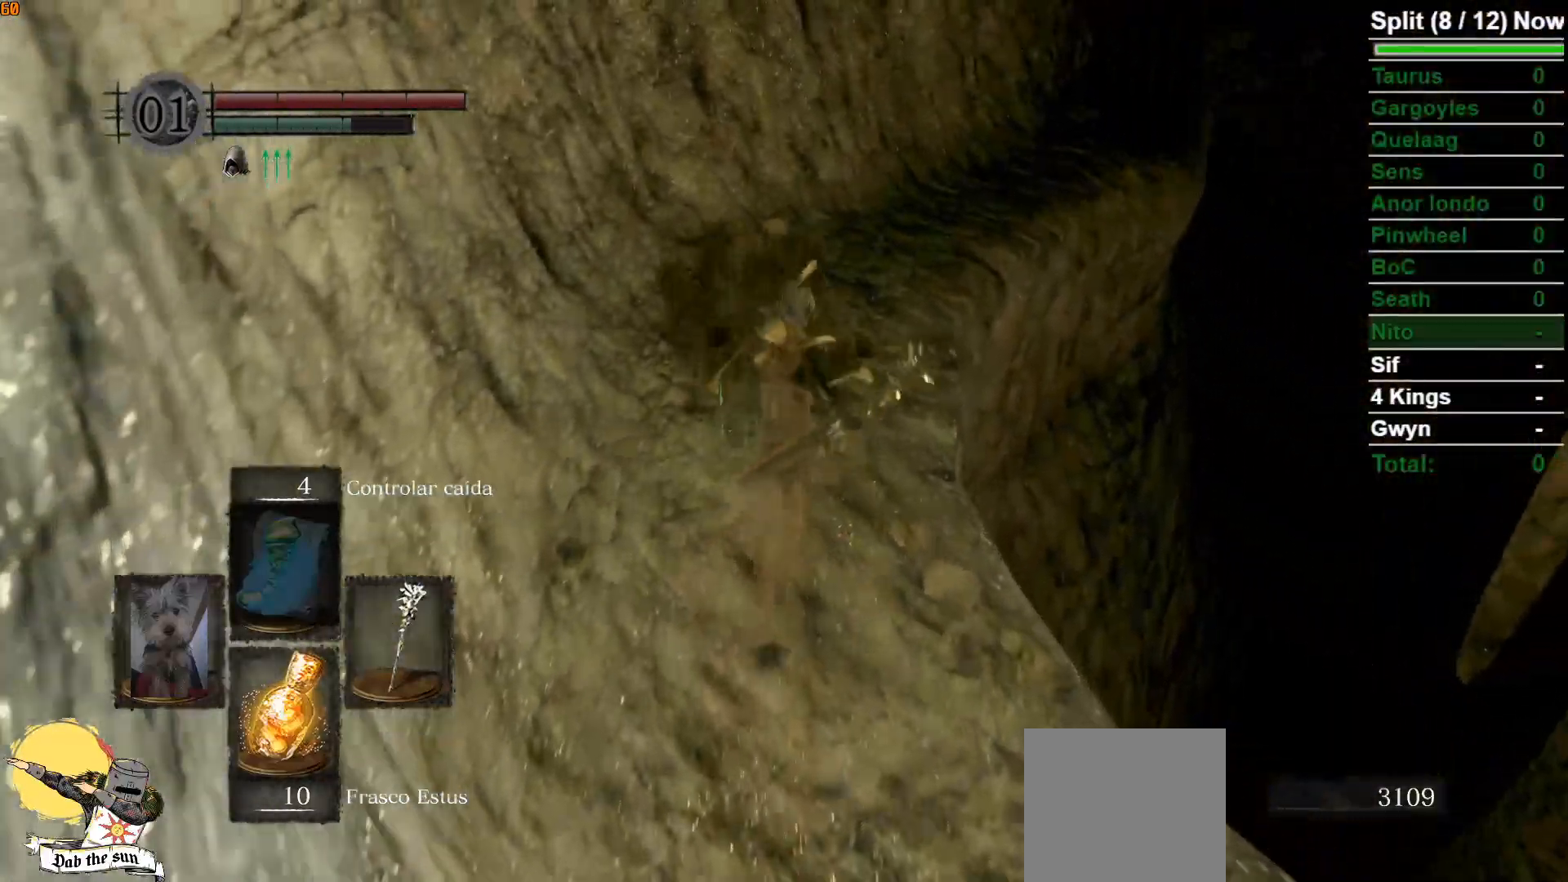
{"buttons": ["B"], "left_stick": "up", "right_stick": "left", "events": [[483, "right_stick", "left"]]}
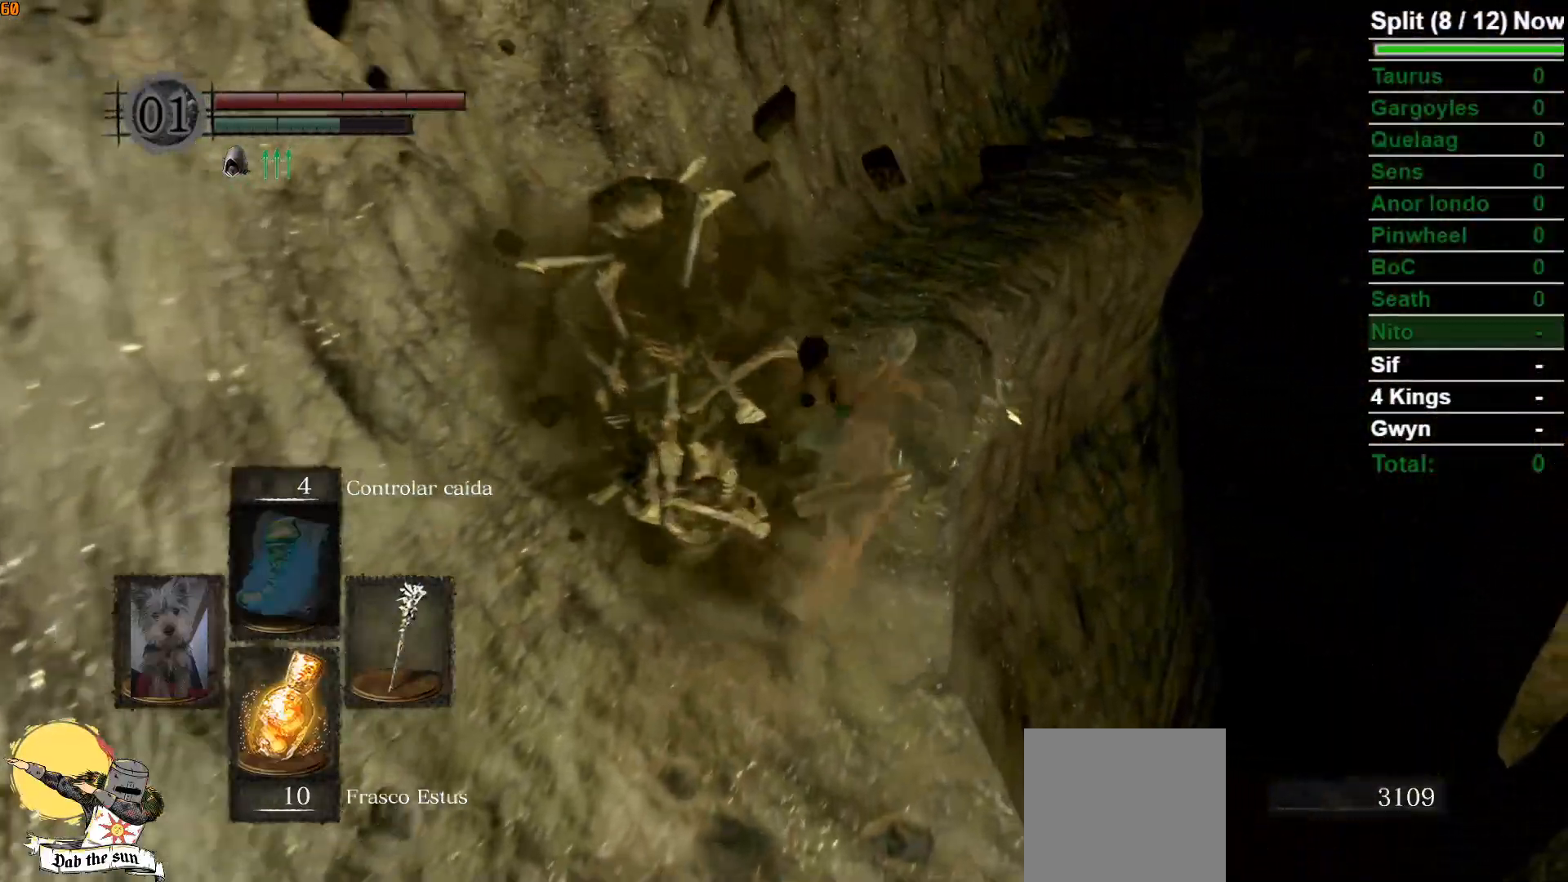
{"buttons": ["B"], "left_stick": "up", "right_stick": "center", "events": [[117, "right_stick", "center"]]}
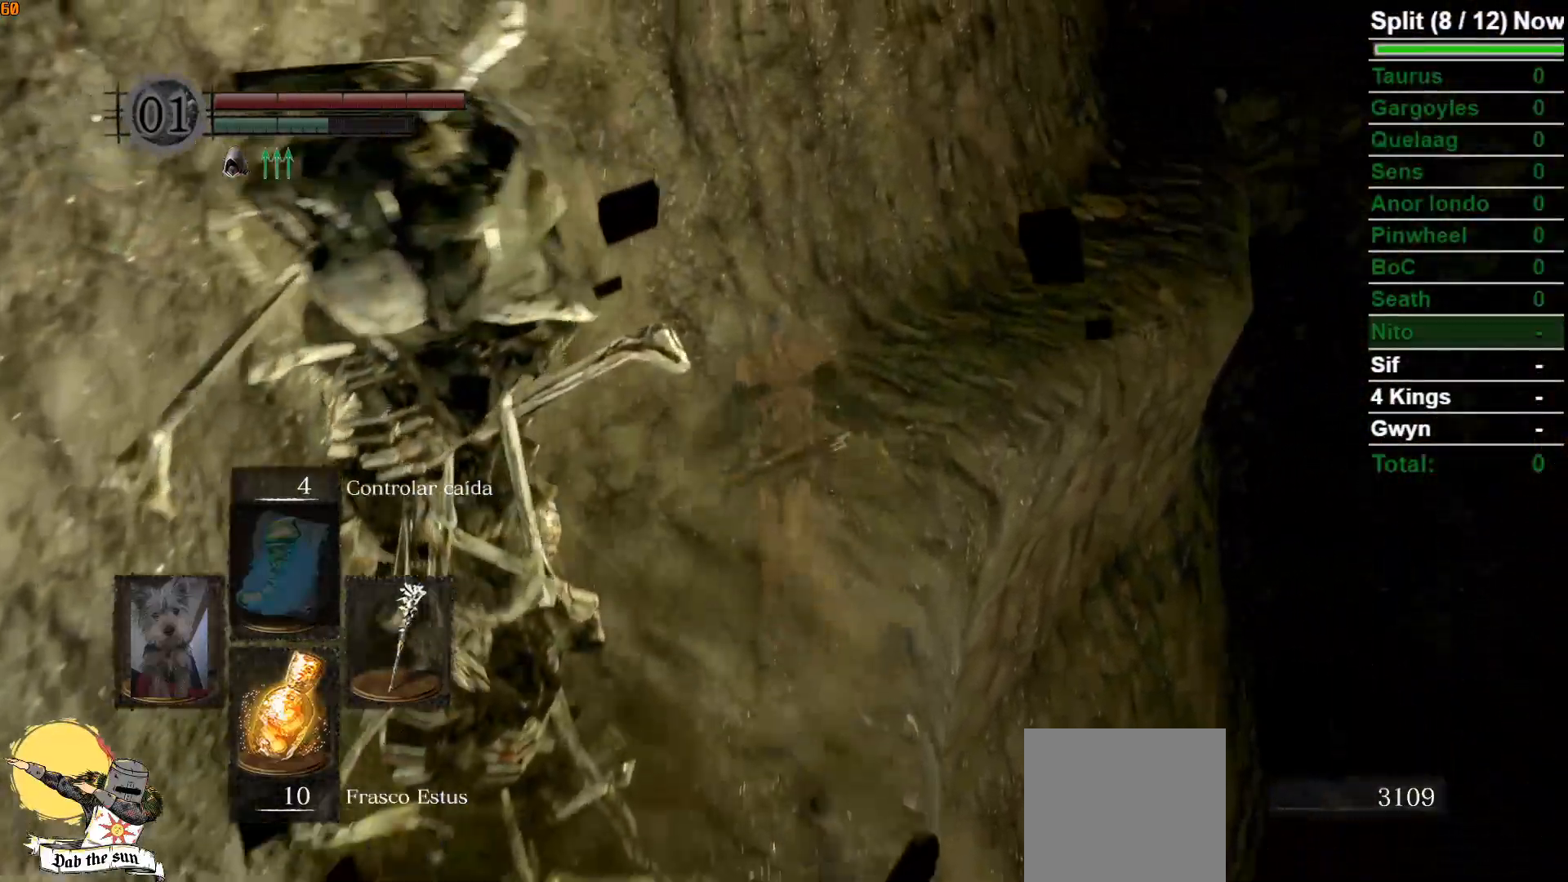
{"buttons": ["B"], "left_stick": "up", "right_stick": "center", "events": []}
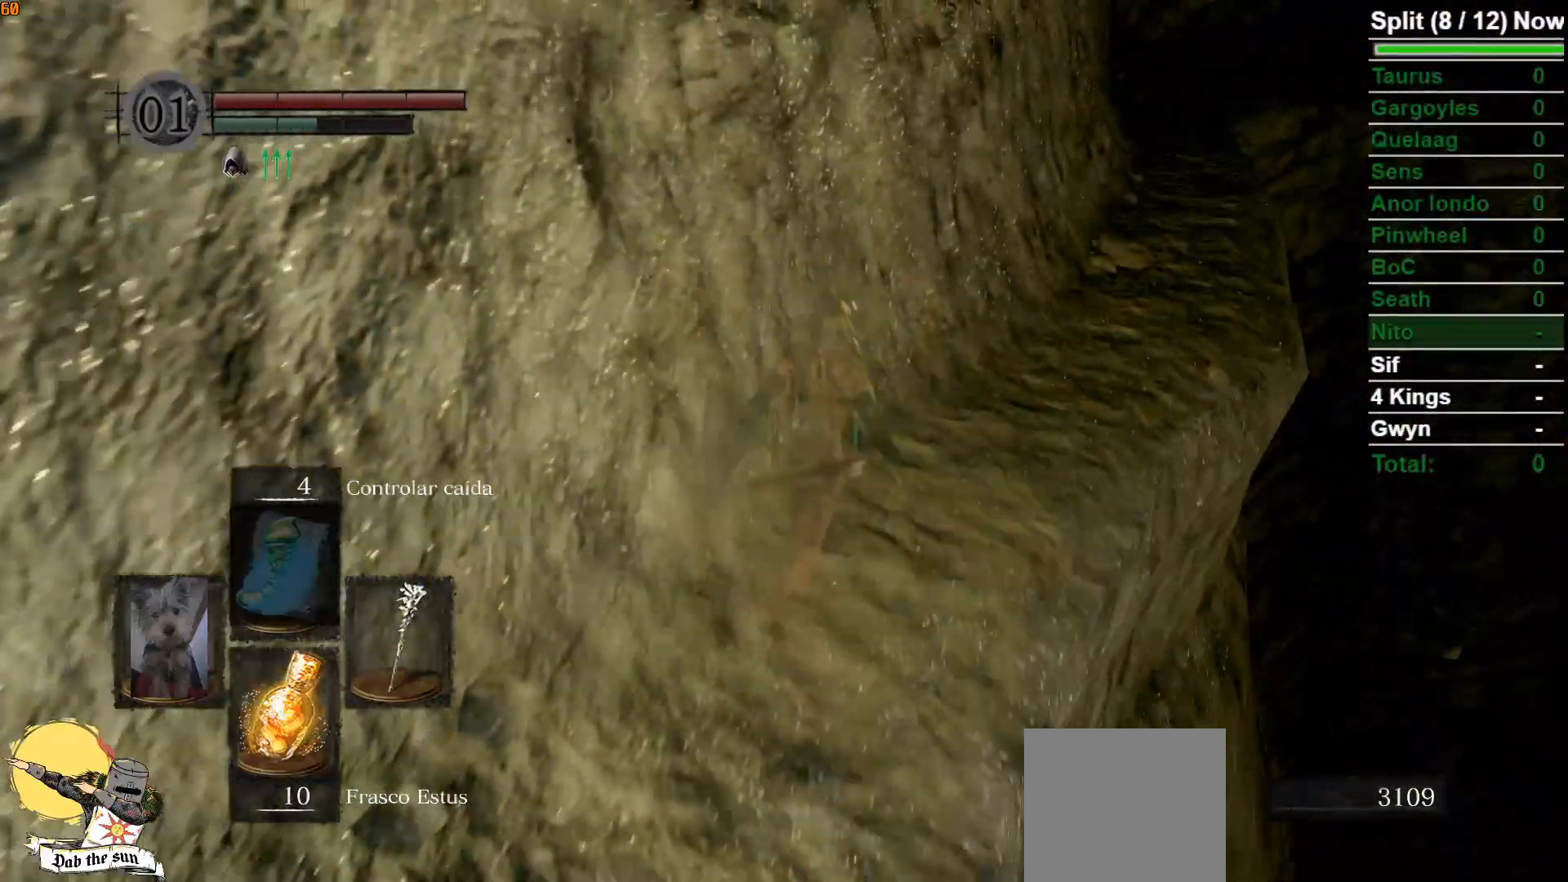
{"buttons": ["B"], "left_stick": "up", "right_stick": "center", "events": []}
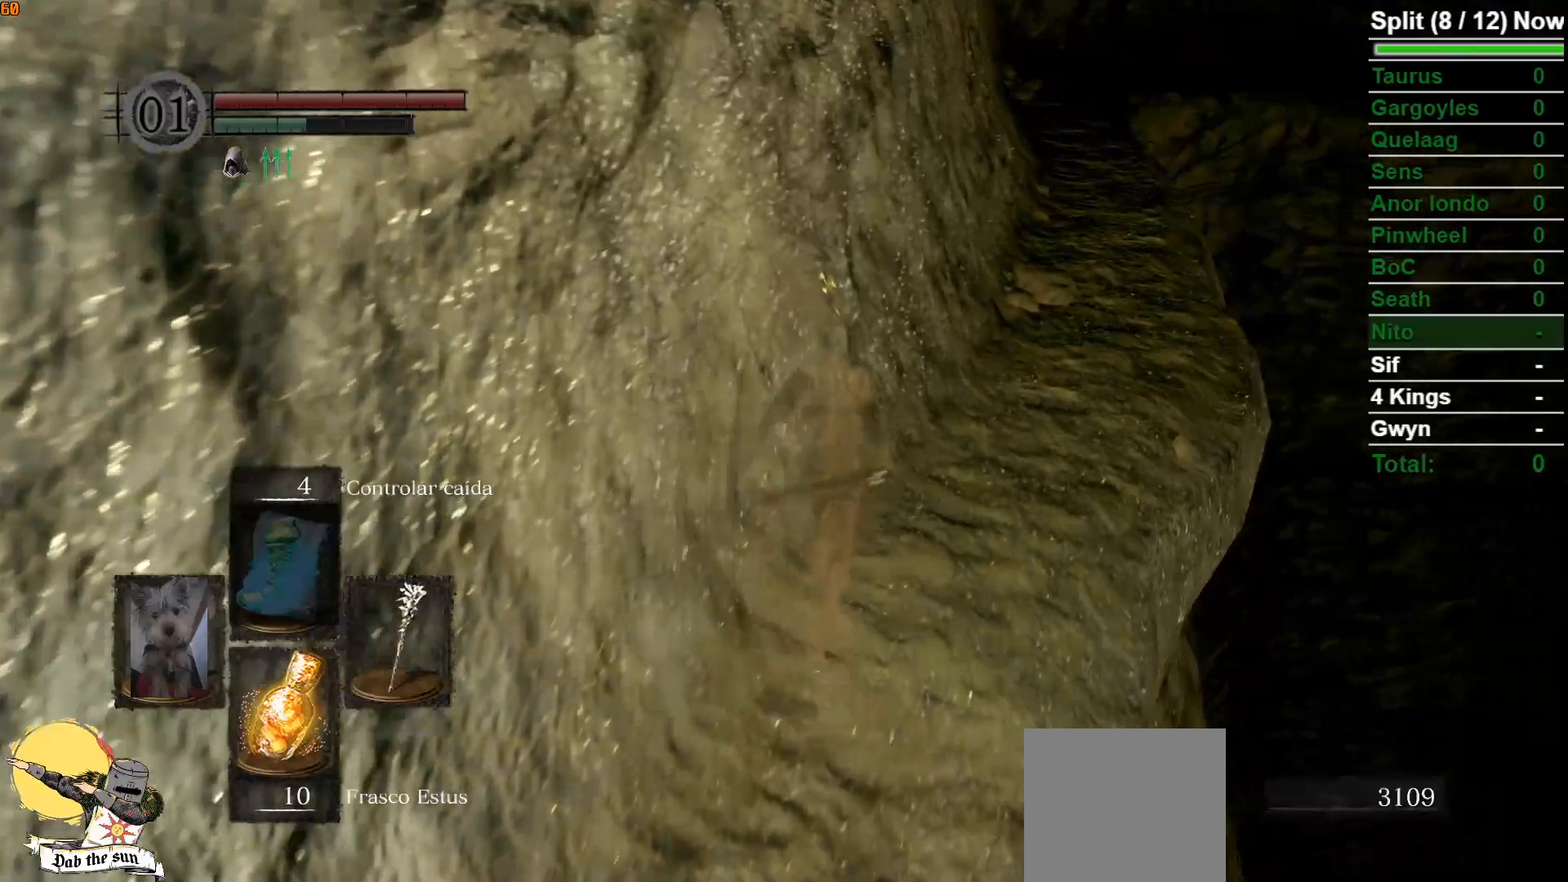
{"buttons": ["B"], "left_stick": "up", "right_stick": "center", "events": []}
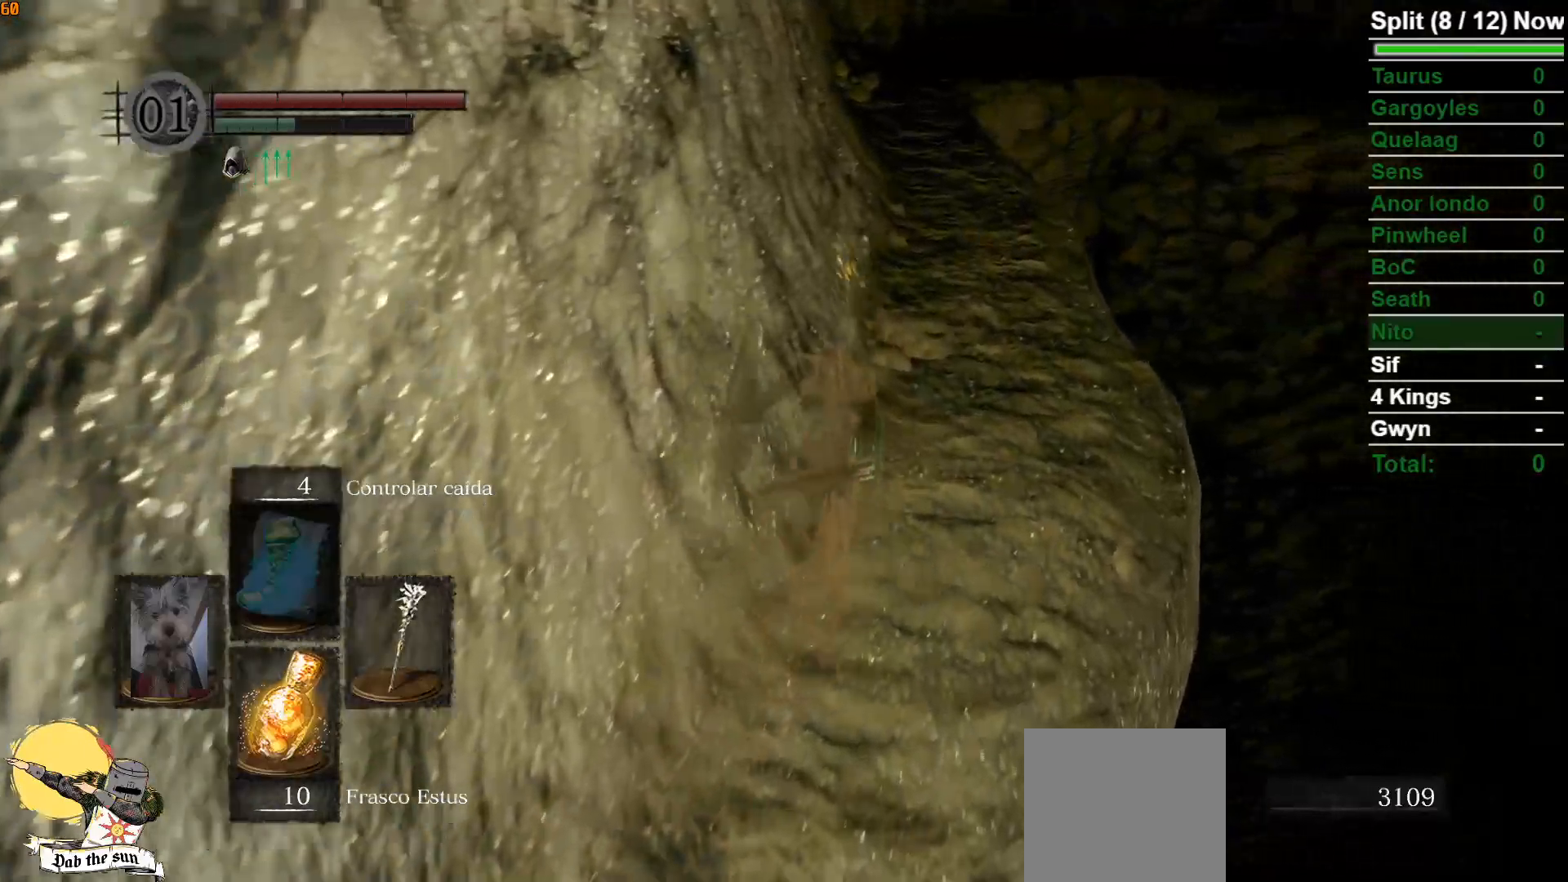
{"buttons": ["B"], "left_stick": "up", "right_stick": "center", "events": []}
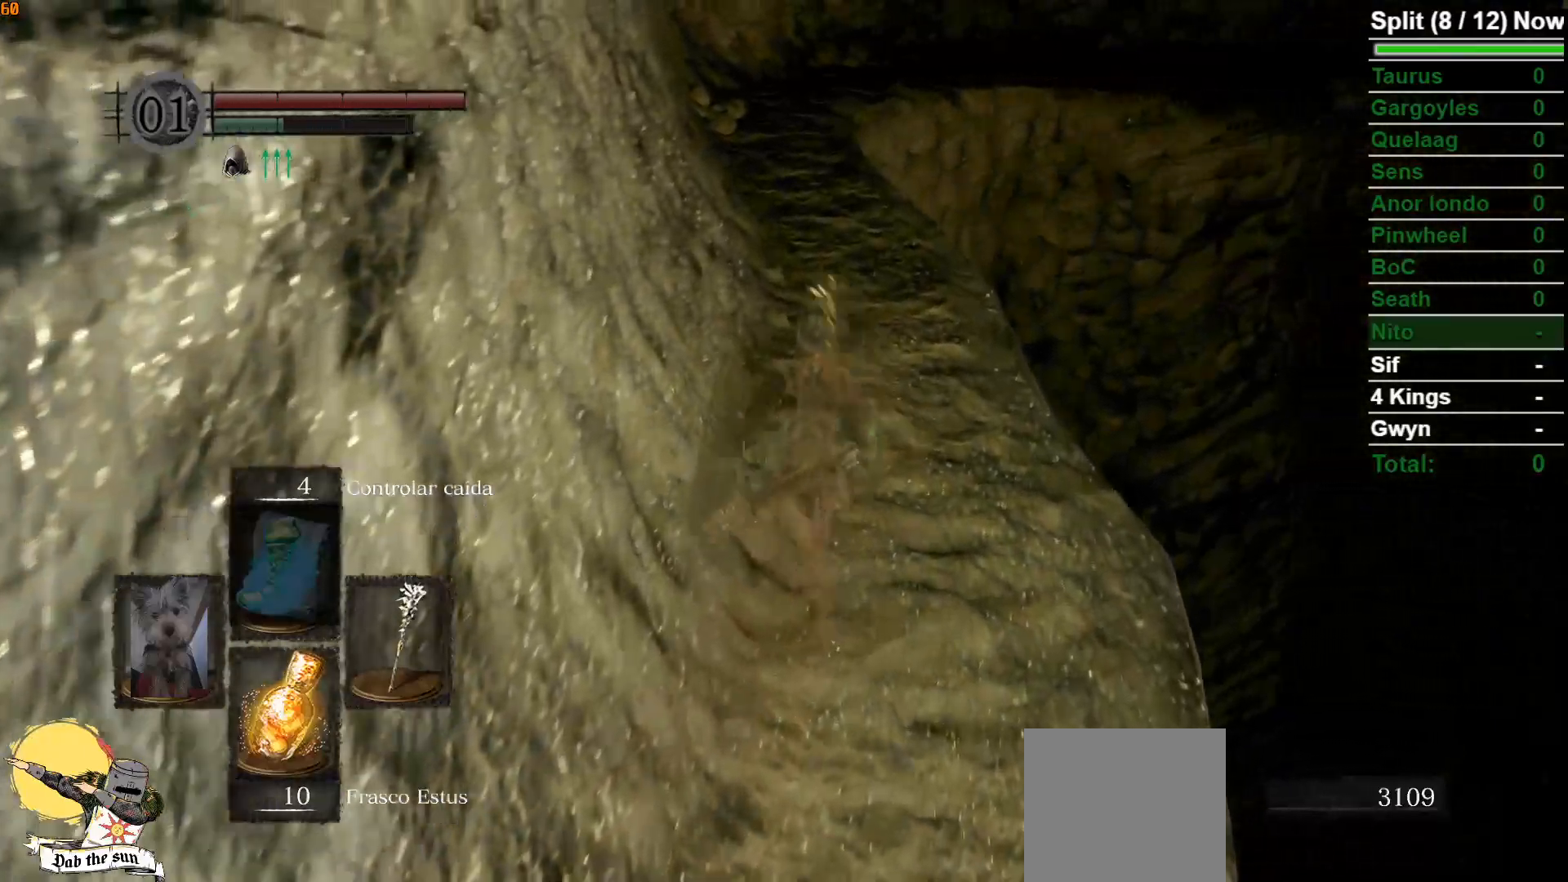
{"buttons": ["B"], "left_stick": "up", "right_stick": "center", "events": []}
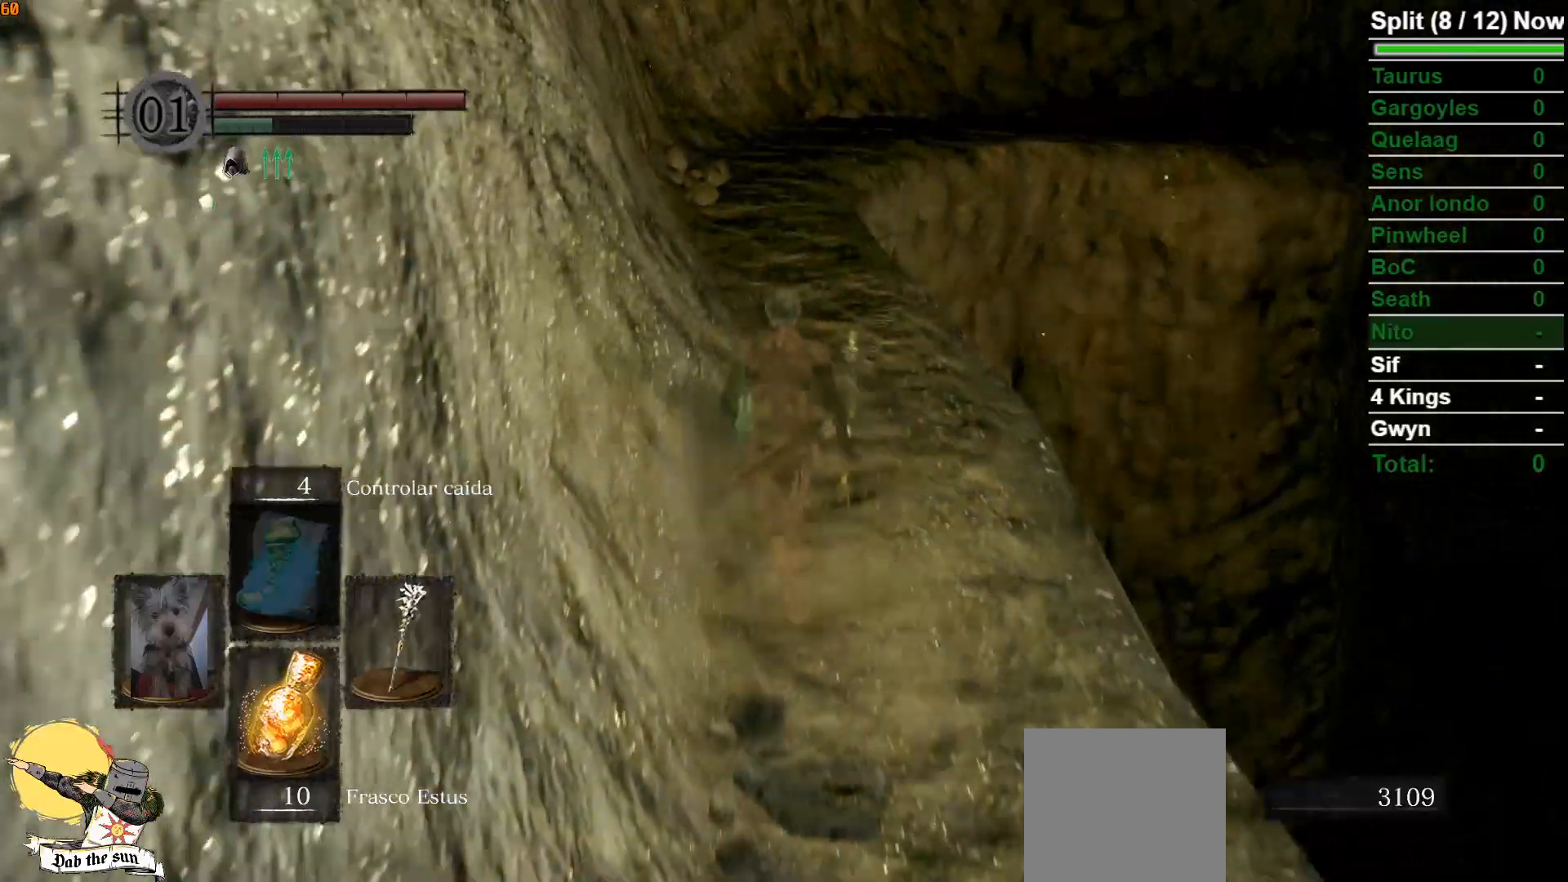
{"buttons": [], "left_stick": "up", "right_stick": "center", "events": [[483, "B", "up"]]}
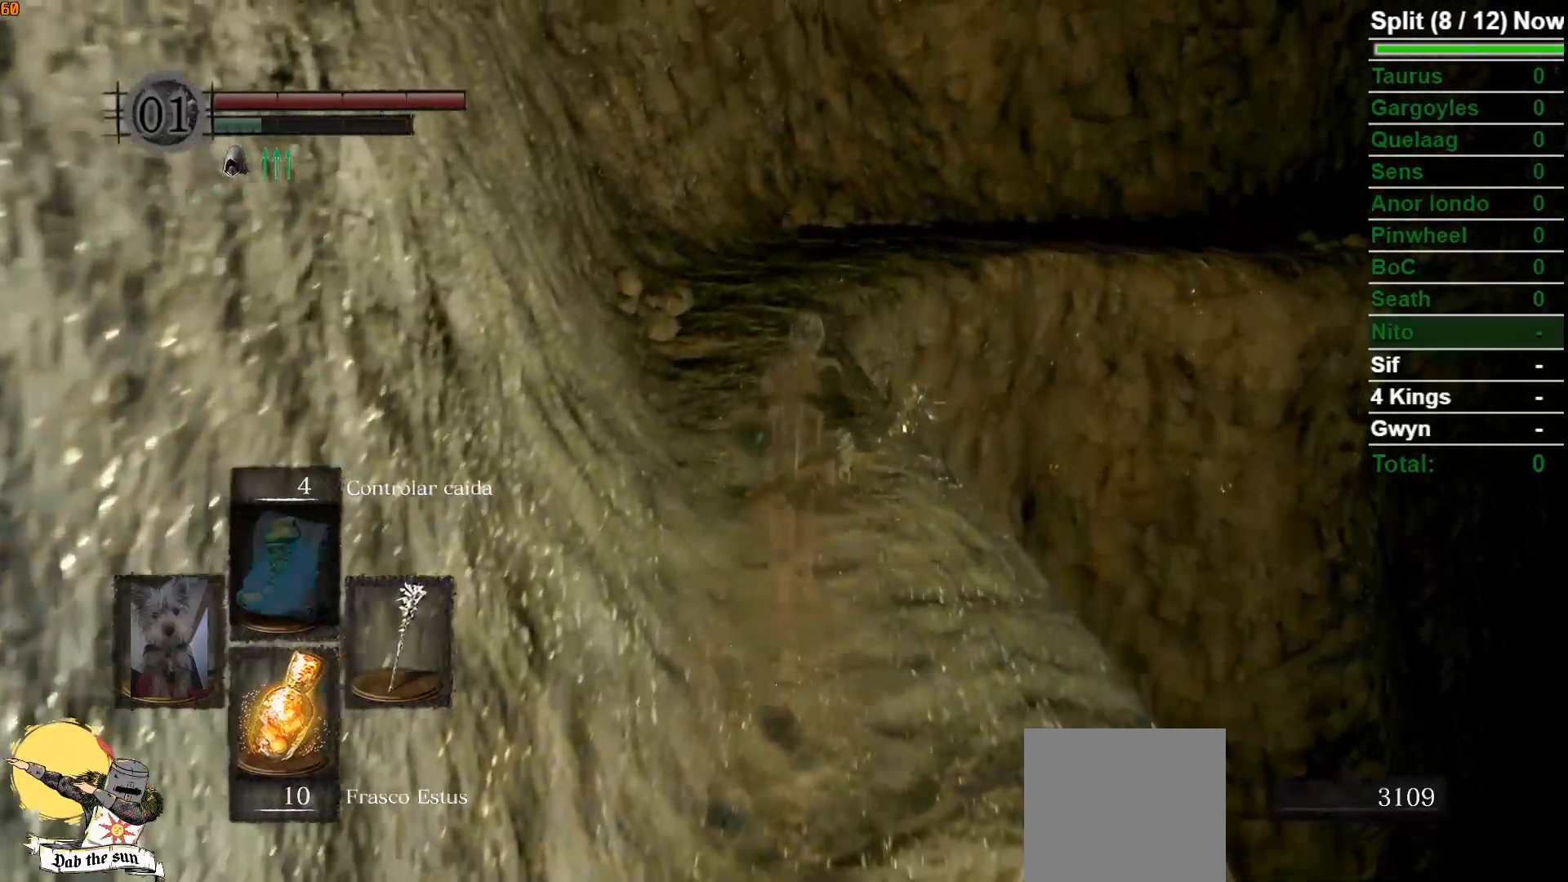
{"buttons": ["B"], "left_stick": "up", "right_stick": "center", "events": [[500, "B", "down"]]}
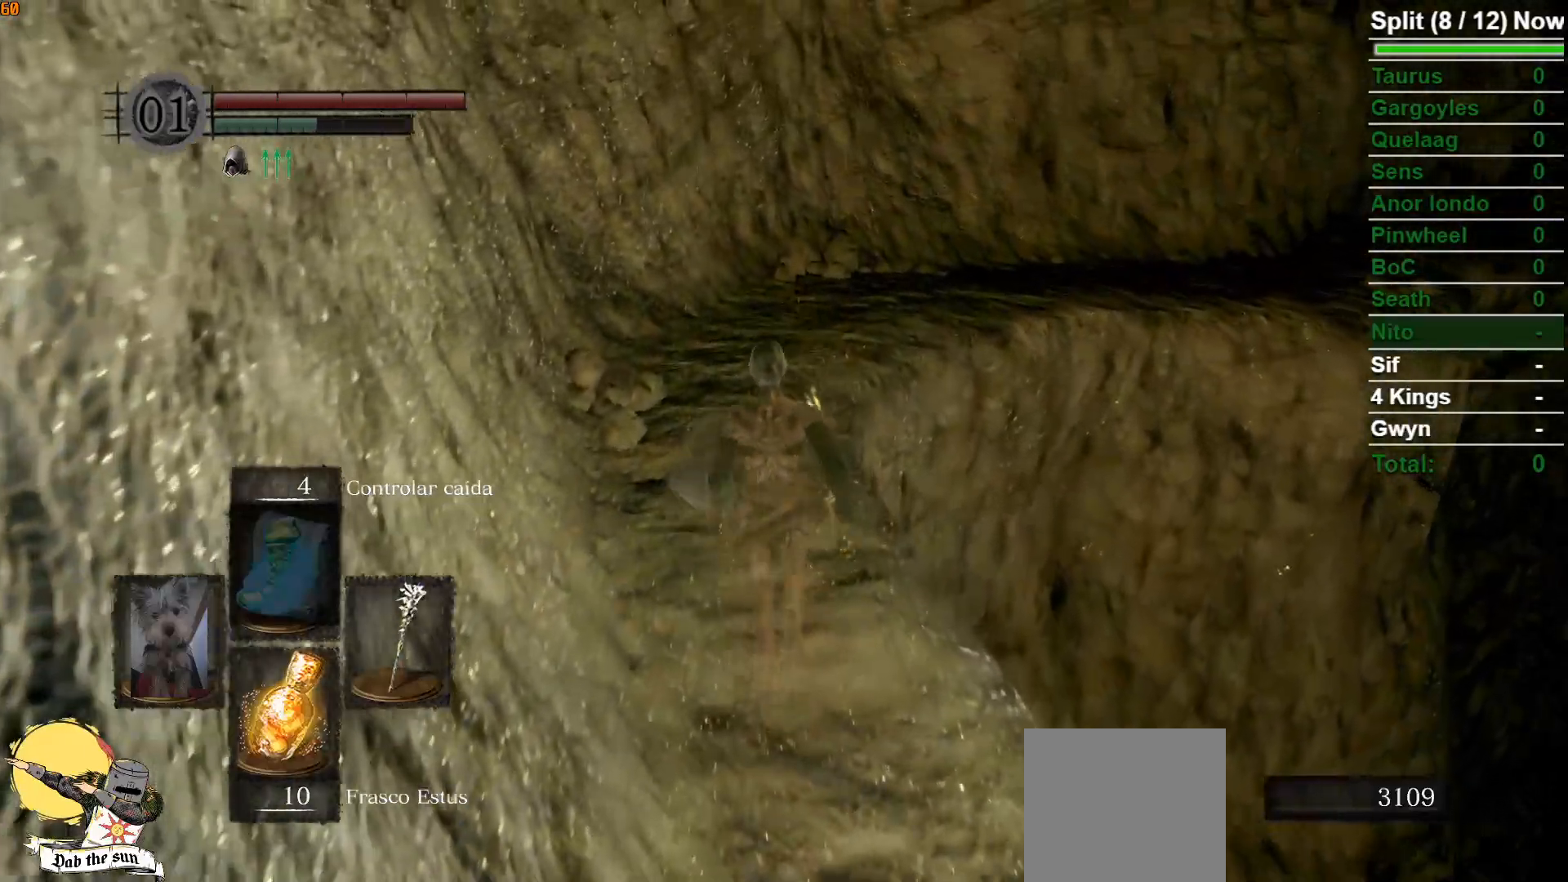
{"buttons": ["B"], "left_stick": "up", "right_stick": "down-right", "events": [[467, "right_stick", "down-right"]]}
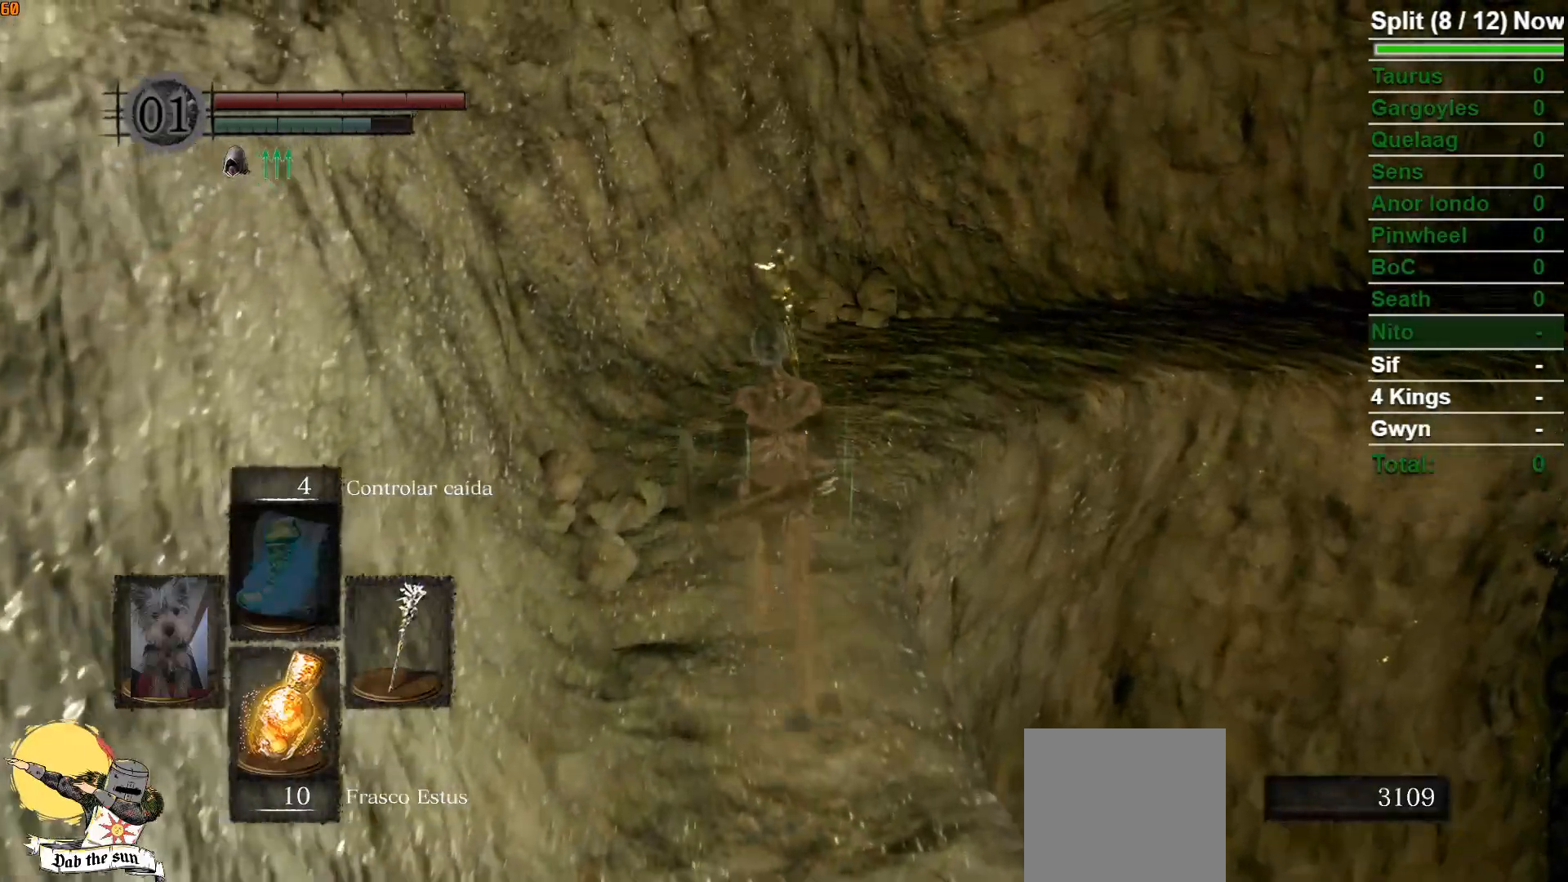
{"buttons": ["B"], "left_stick": "up", "right_stick": "down-right", "events": [[150, "right_stick", "center"], [417, "right_stick", "down-right"]]}
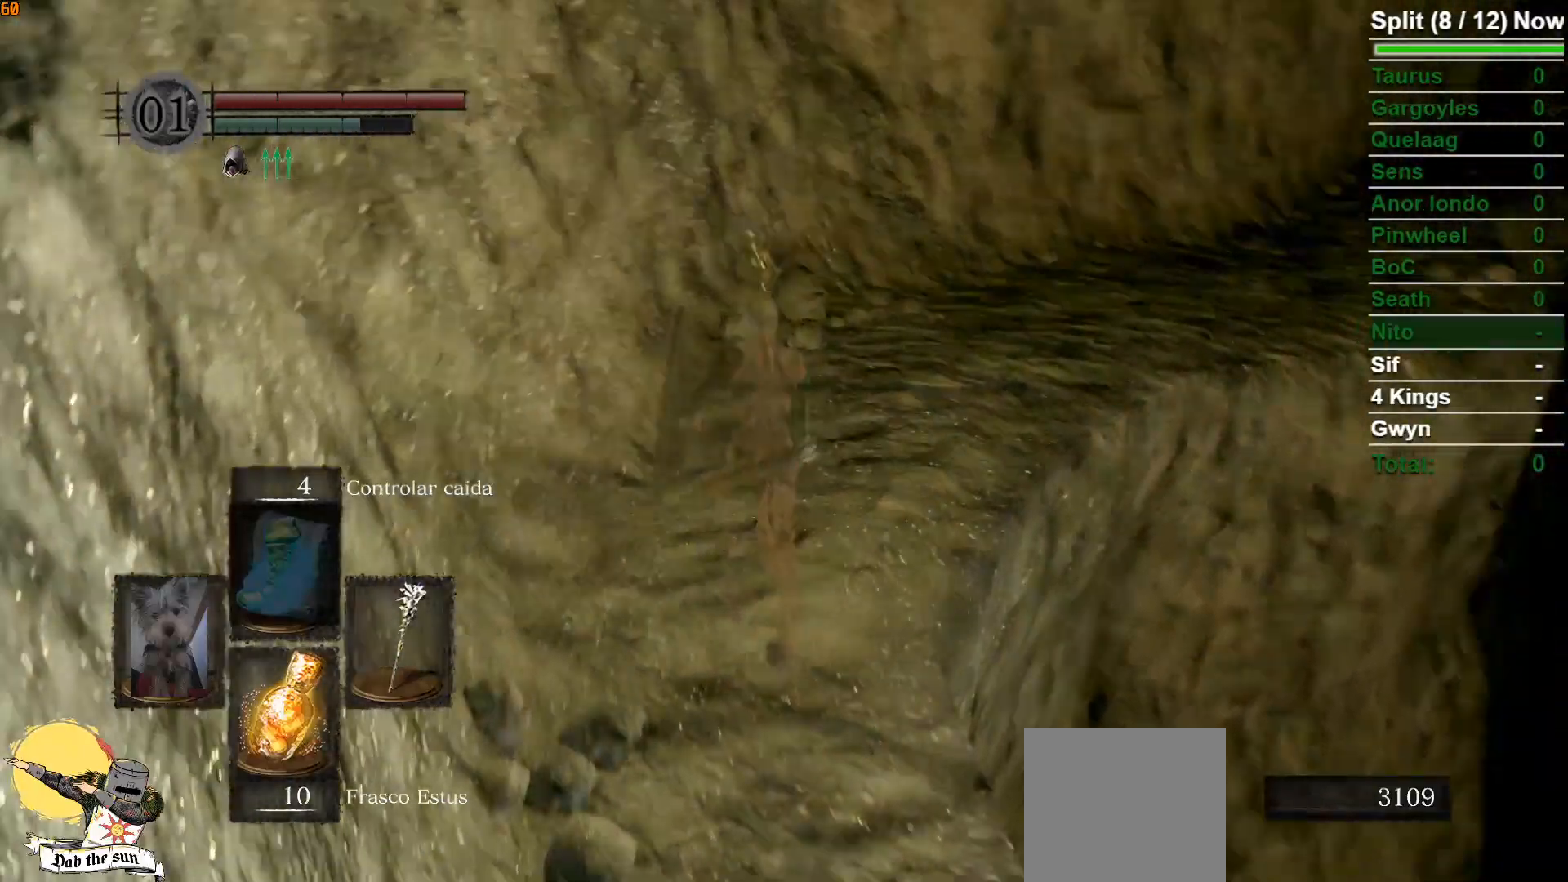
{"buttons": ["B"], "left_stick": "up", "right_stick": "center", "events": [[200, "right_stick", "center"]]}
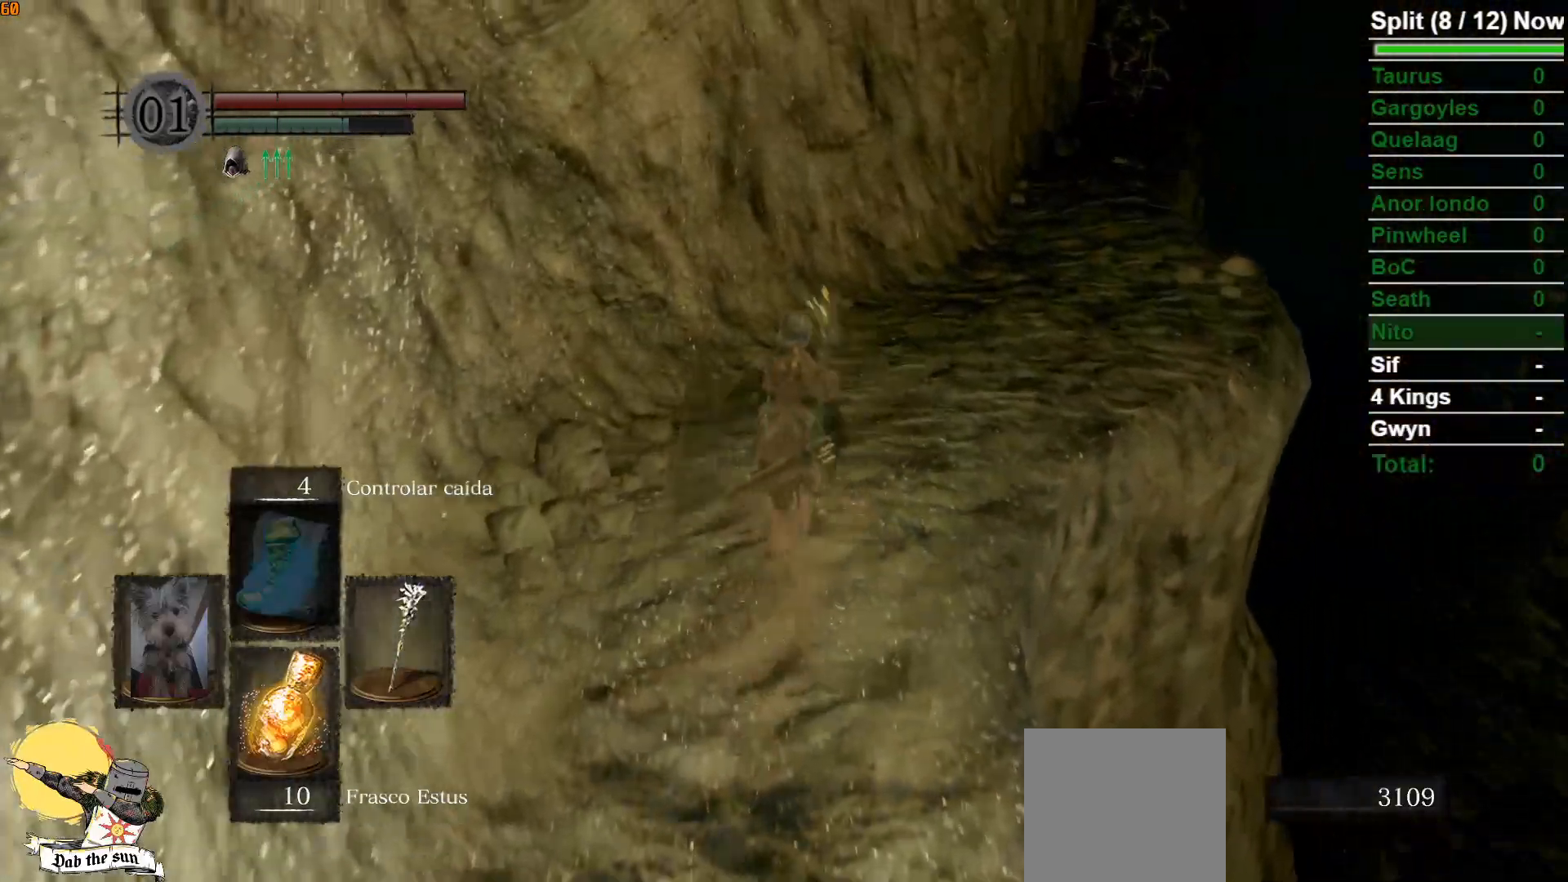
{"buttons": ["B"], "left_stick": "up", "right_stick": "center", "events": [[17, "right_stick", "down-right"], [217, "right_stick", "center"]]}
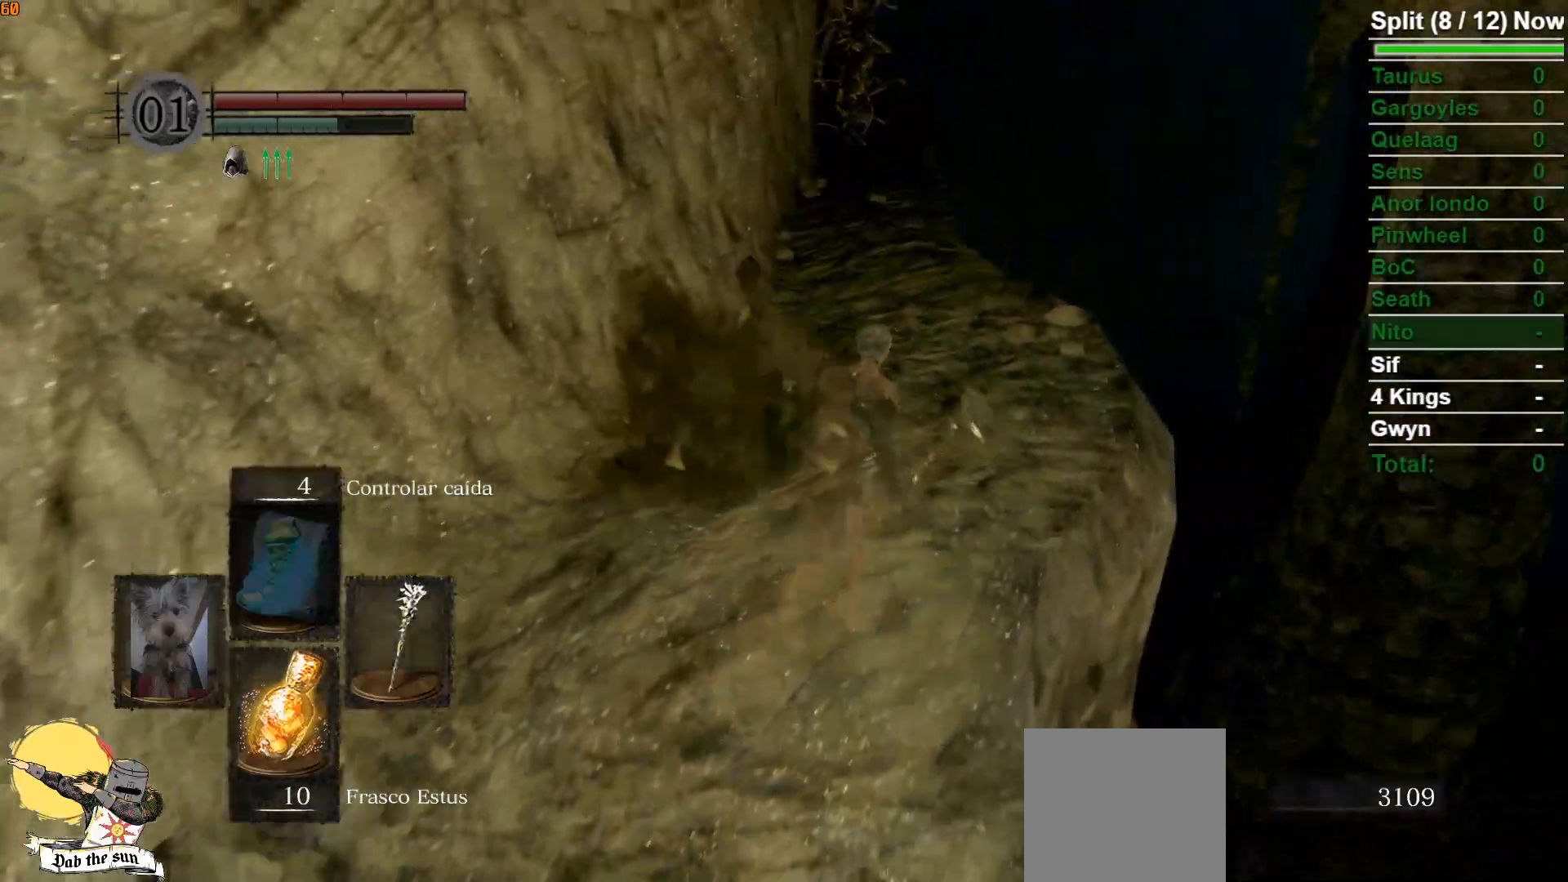
{"buttons": ["B"], "left_stick": "up", "right_stick": "center", "events": [[233, "right_stick", "left"], [433, "right_stick", "center"]]}
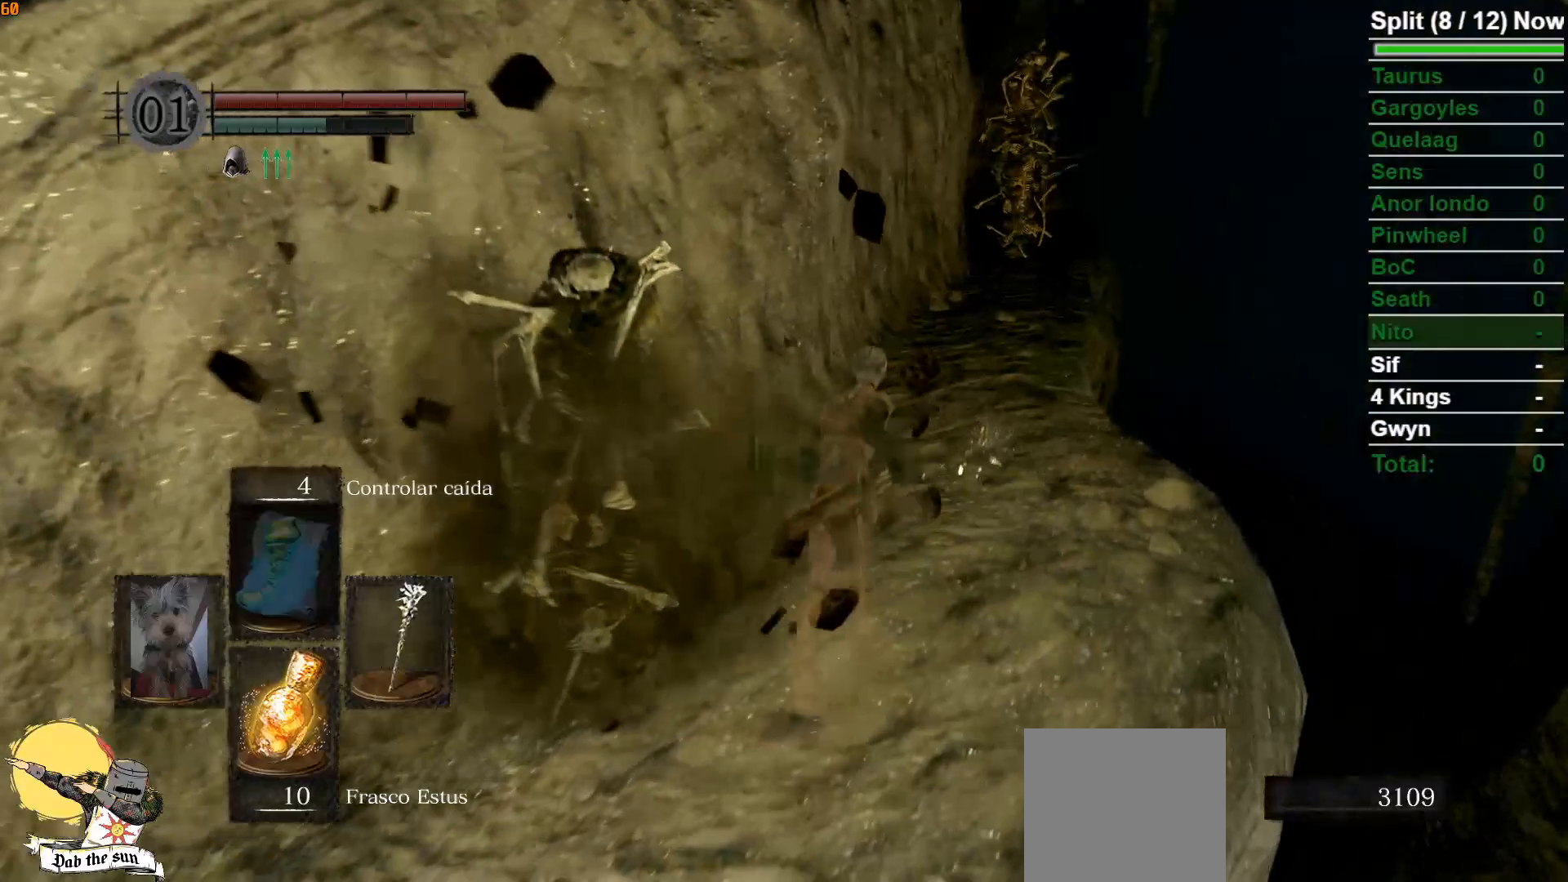
{"buttons": [], "left_stick": "up", "right_stick": "center", "events": [[67, "B", "up"]]}
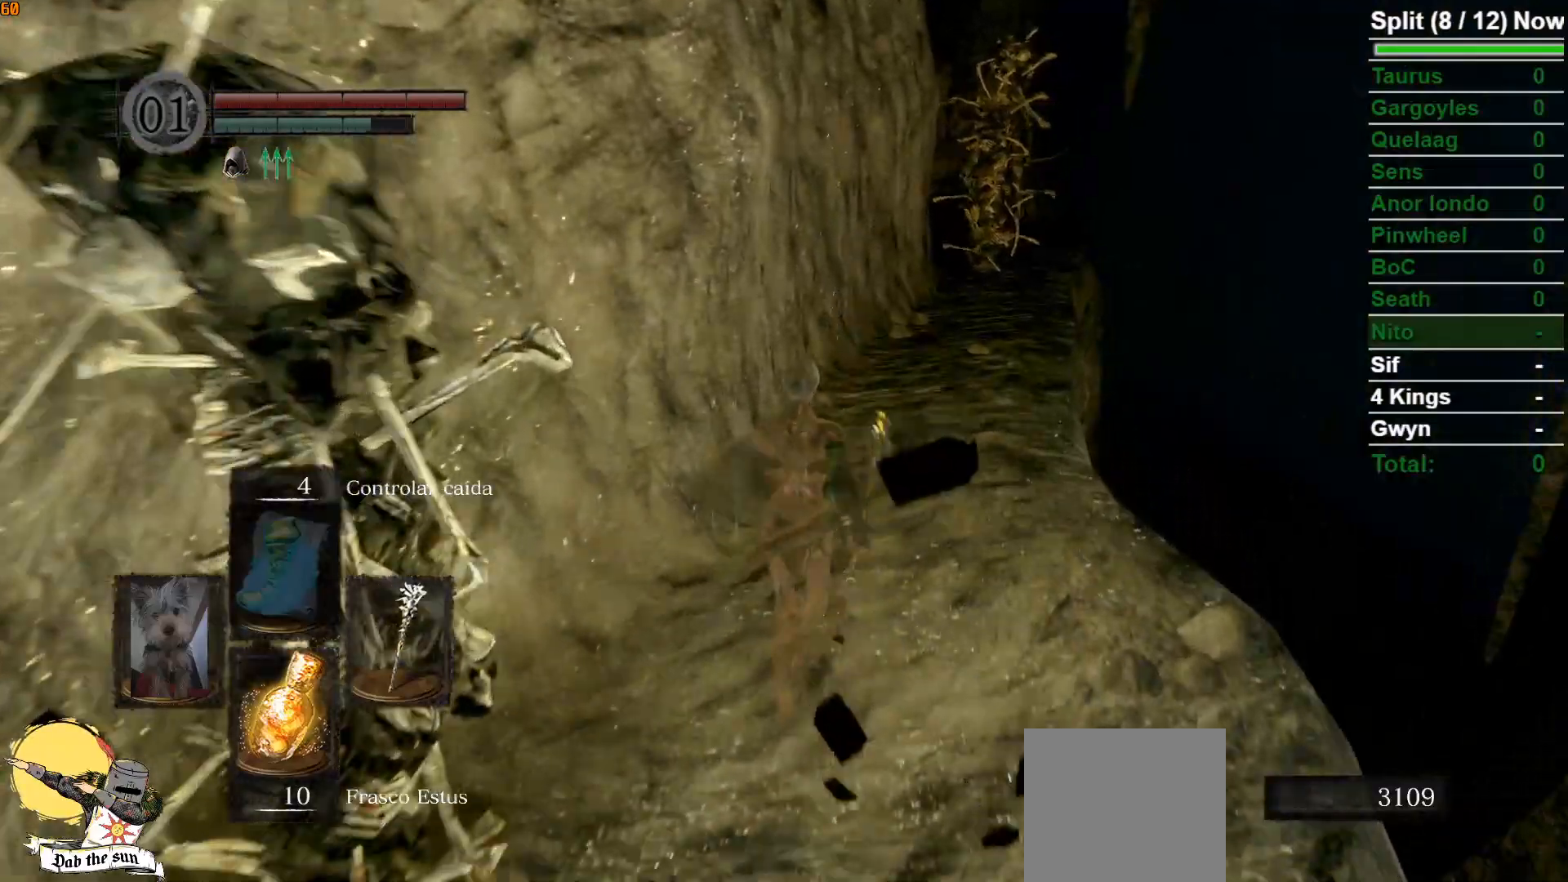
{"buttons": ["B"], "left_stick": "up", "right_stick": "center", "events": [[317, "B", "down"]]}
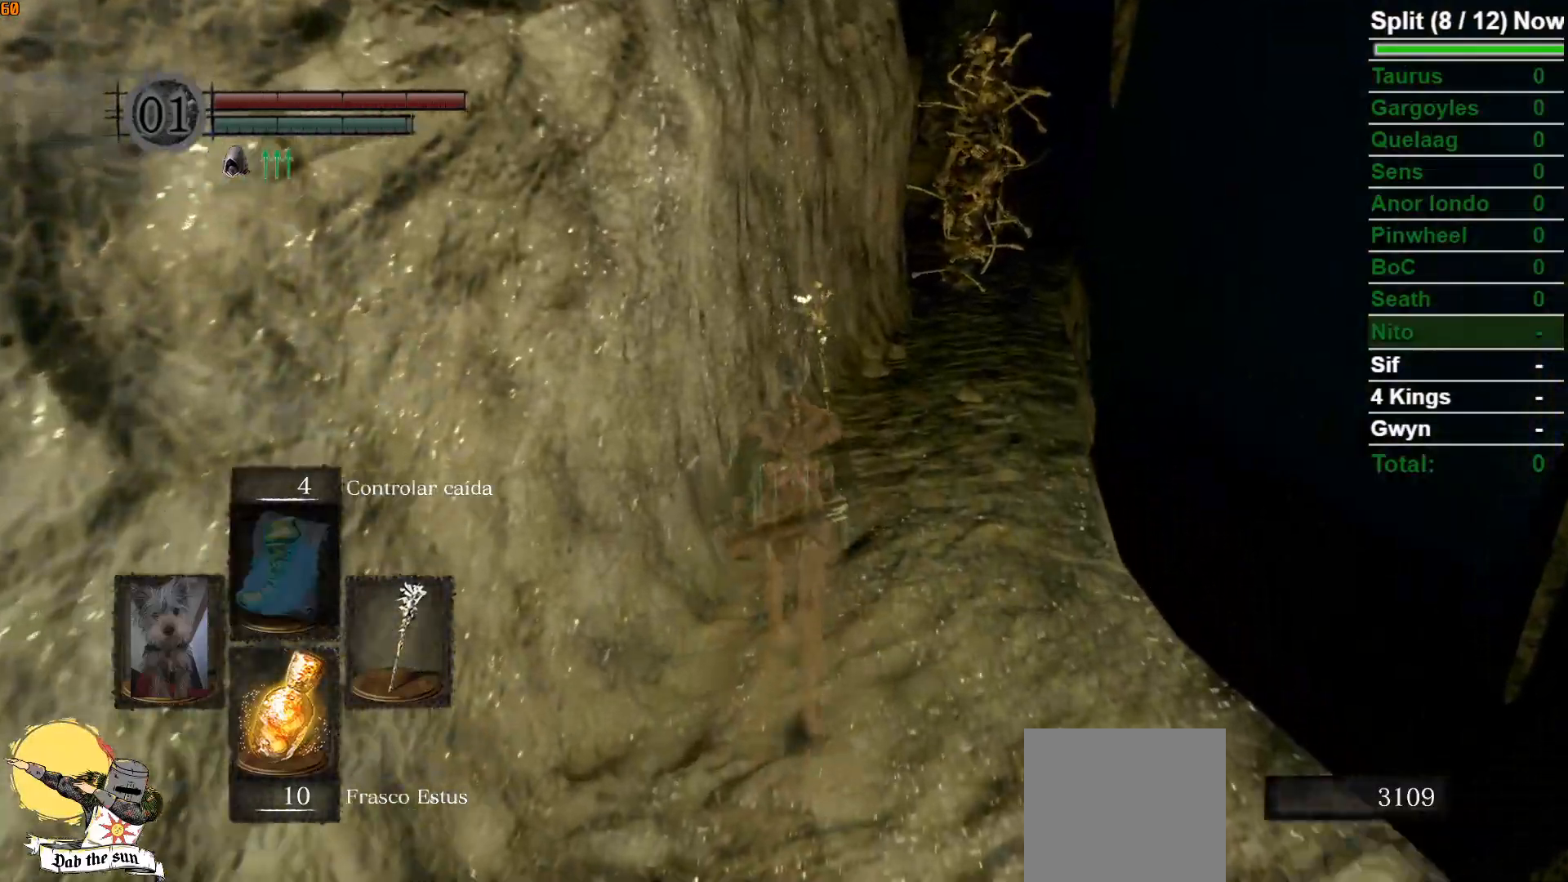
{"buttons": ["B"], "left_stick": "up", "right_stick": "center", "events": []}
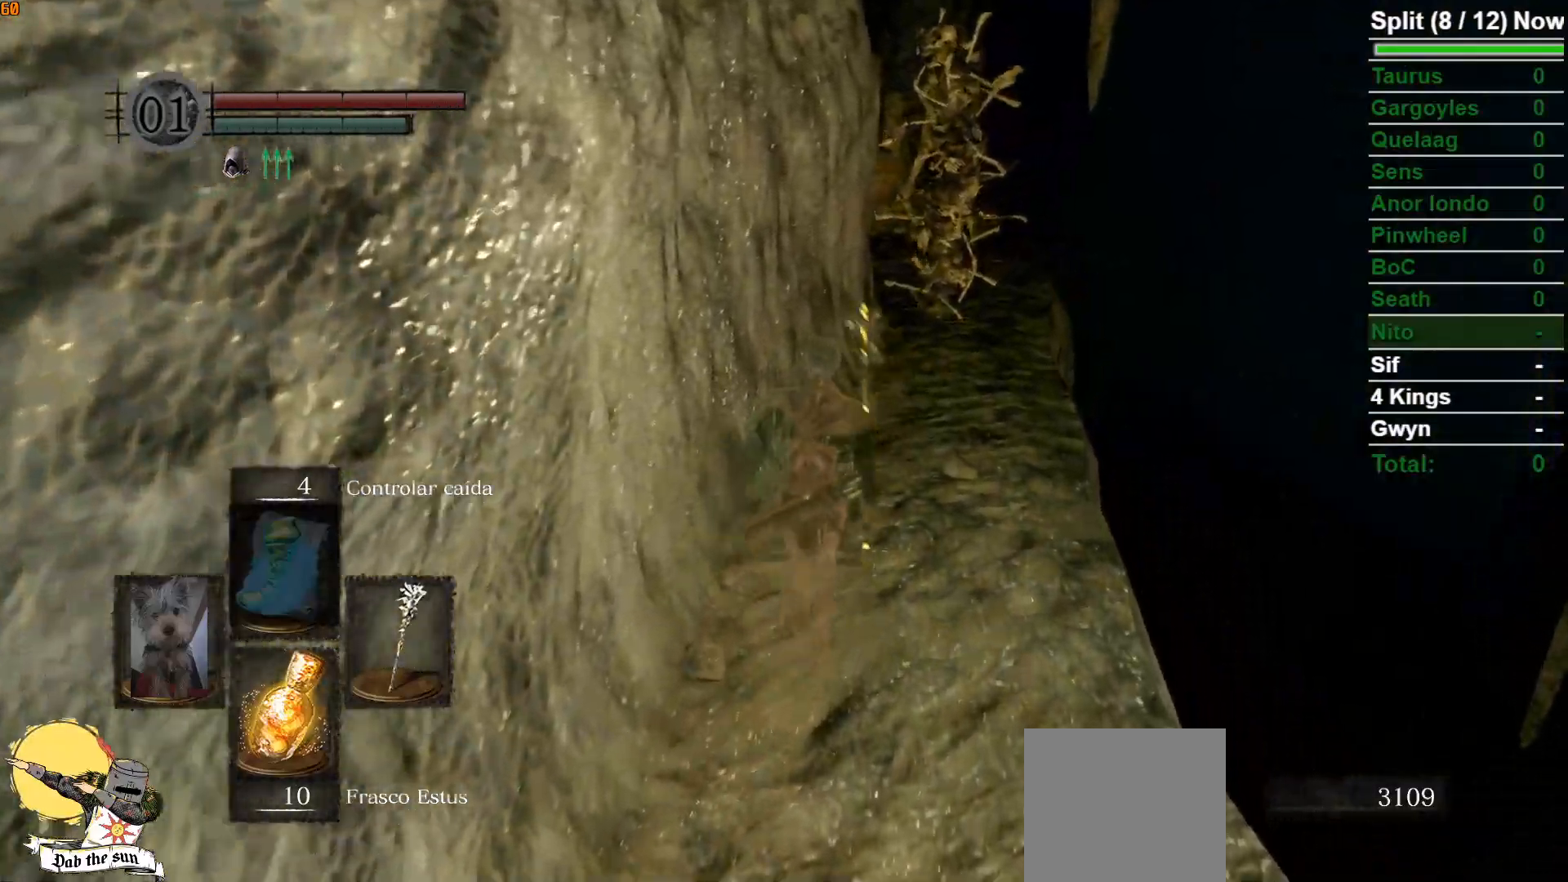
{"buttons": ["B"], "left_stick": "up", "right_stick": "center", "events": [[217, "right_stick", "left"], [367, "right_stick", "center"]]}
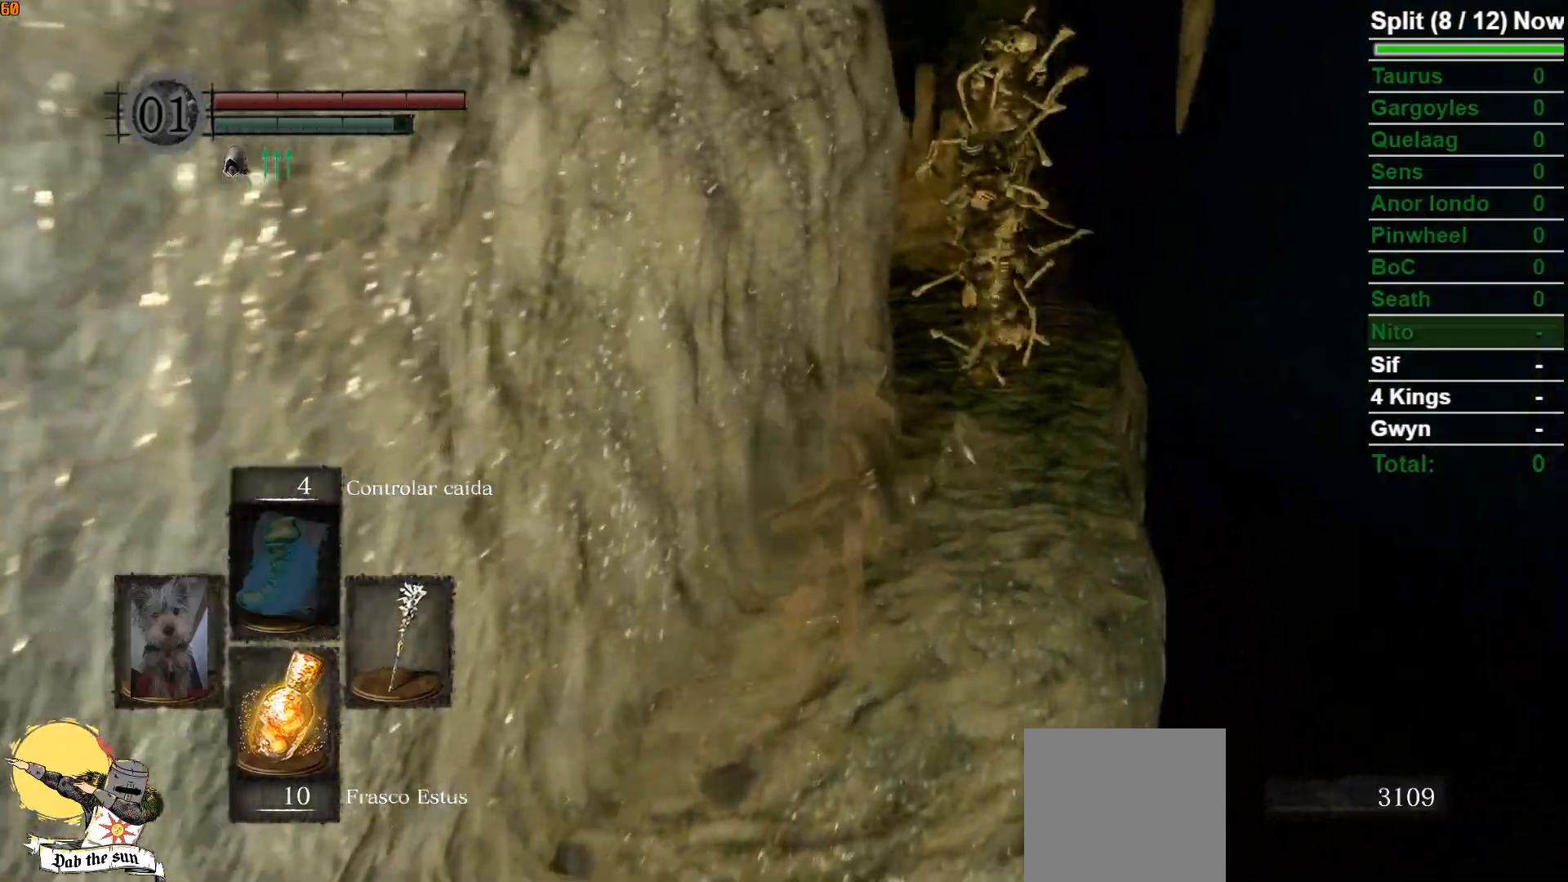
{"buttons": ["B"], "left_stick": "up", "right_stick": "center", "events": [[133, "right_stick", "left"], [283, "right_stick", "center"]]}
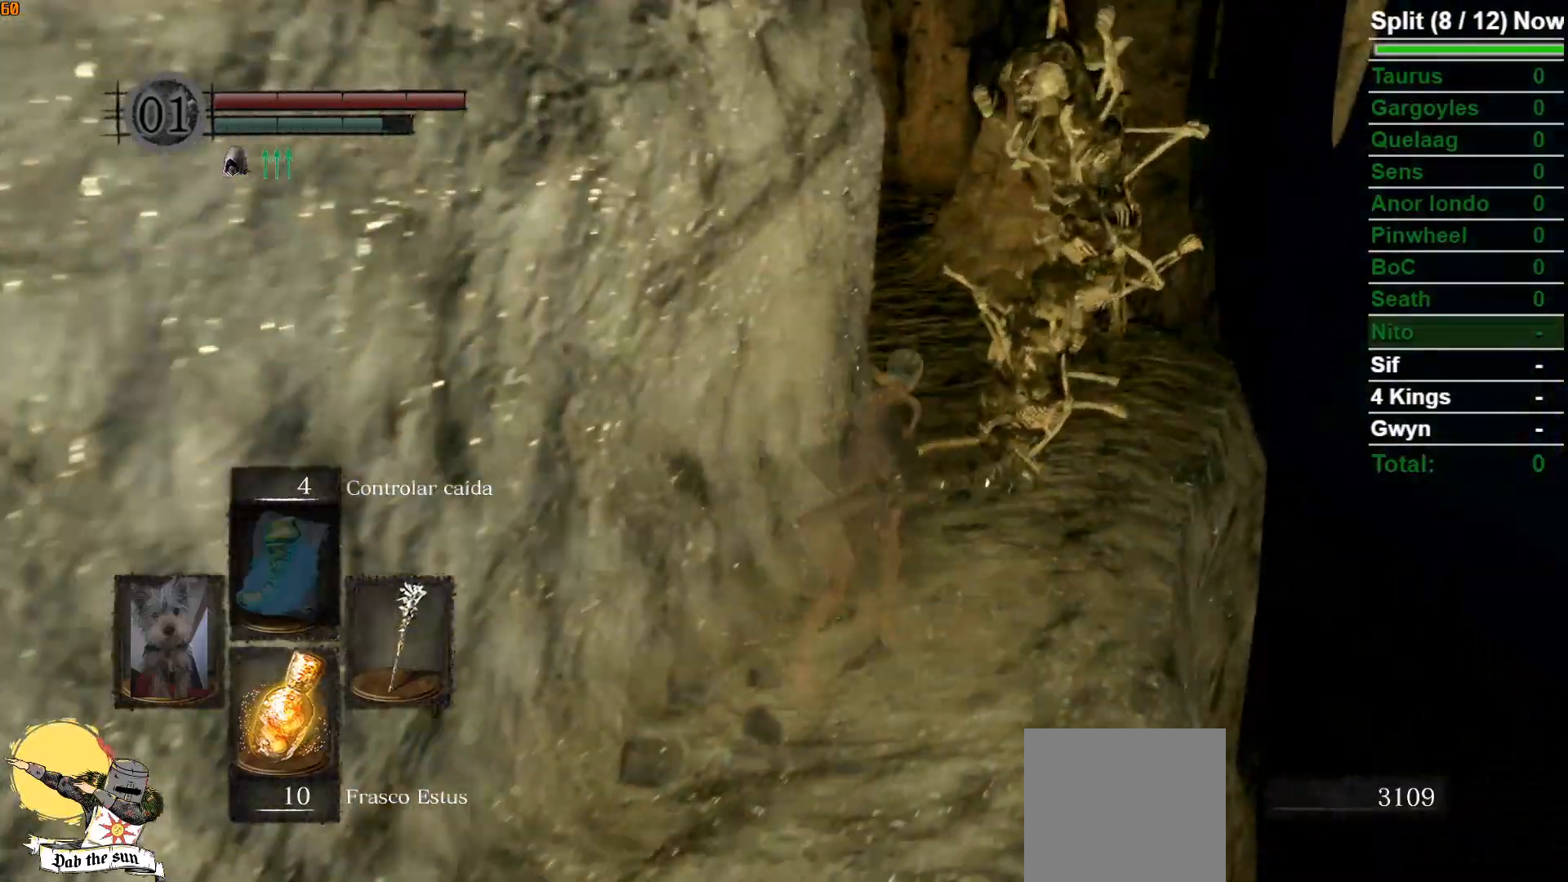
{"buttons": ["B"], "left_stick": "up-right", "right_stick": "center", "events": [[83, "left_stick", "up-right"]]}
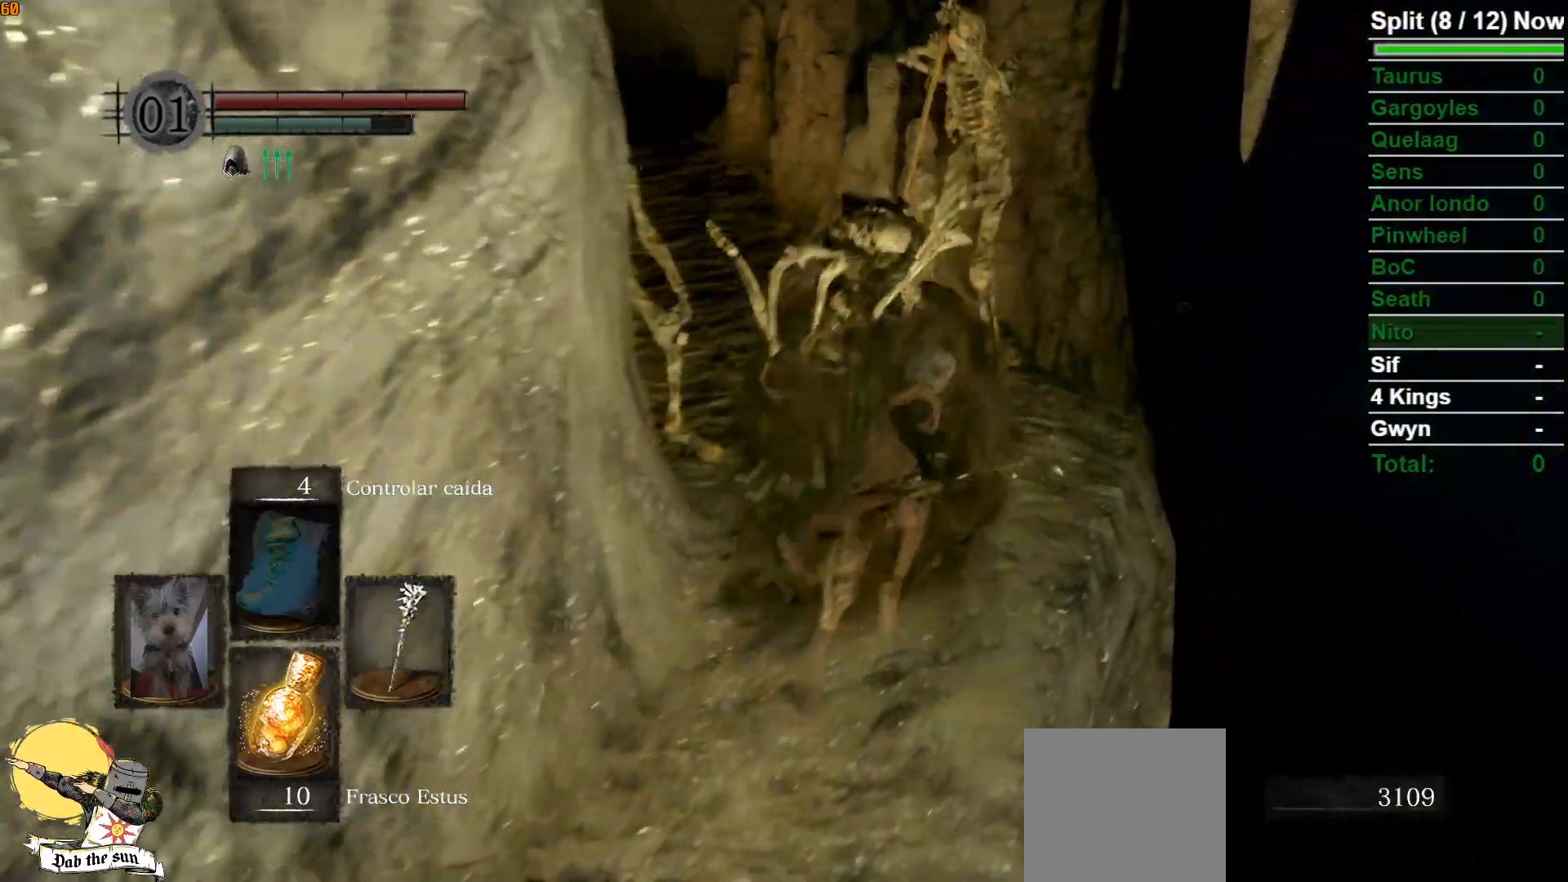
{"buttons": ["B"], "left_stick": "up", "right_stick": "center", "events": [[150, "right_stick", "left"], [350, "left_stick", "up"], [467, "right_stick", "center"]]}
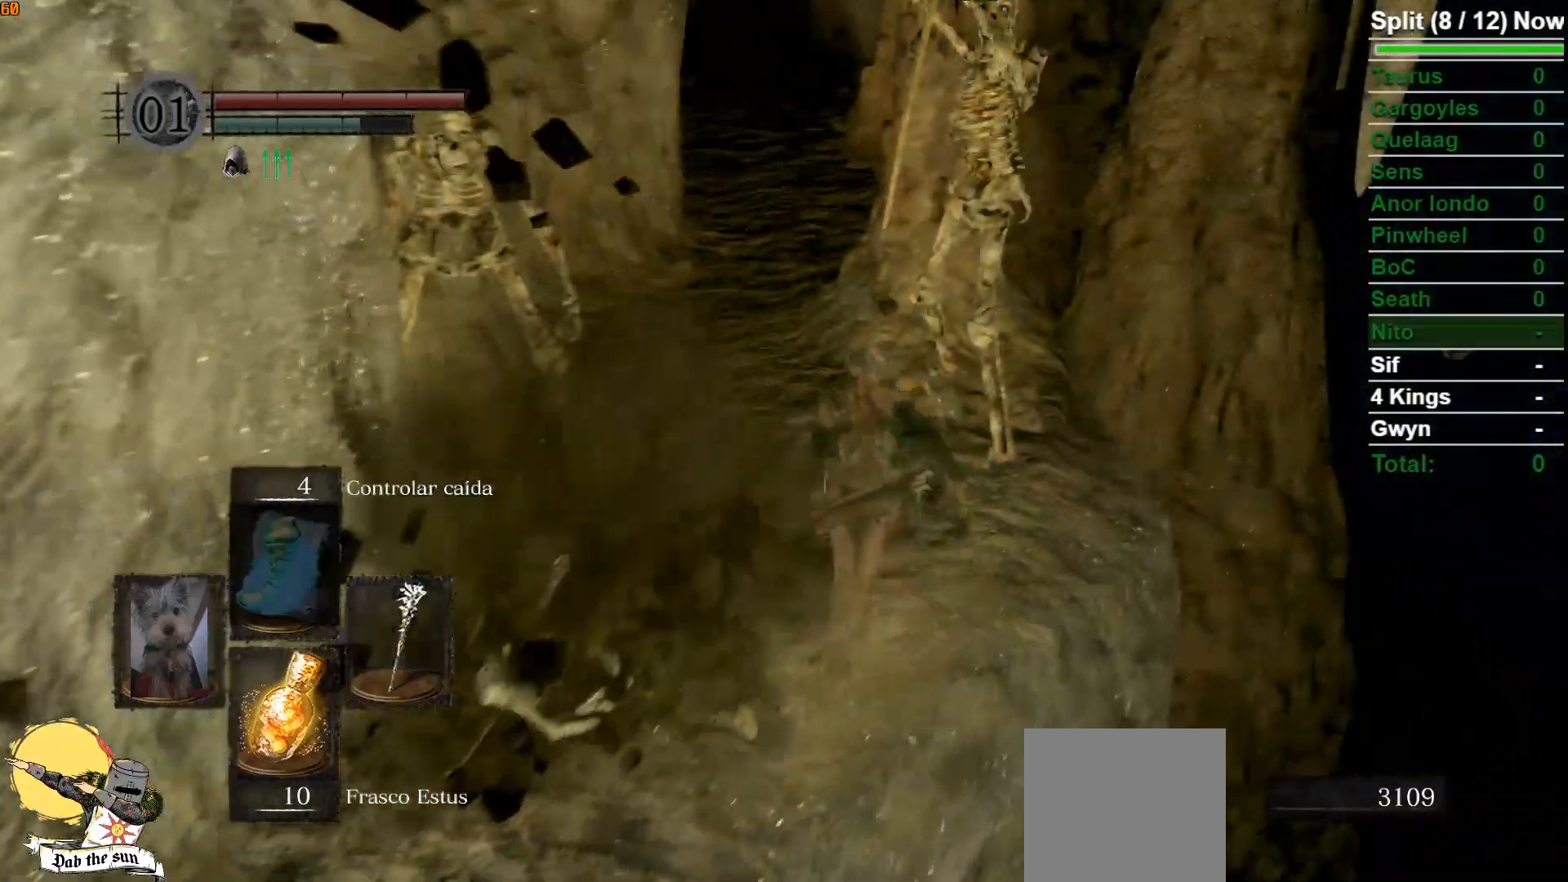
{"buttons": ["B"], "left_stick": "up", "right_stick": "center", "events": [[133, "right_stick", "left"], [267, "right_stick", "center"]]}
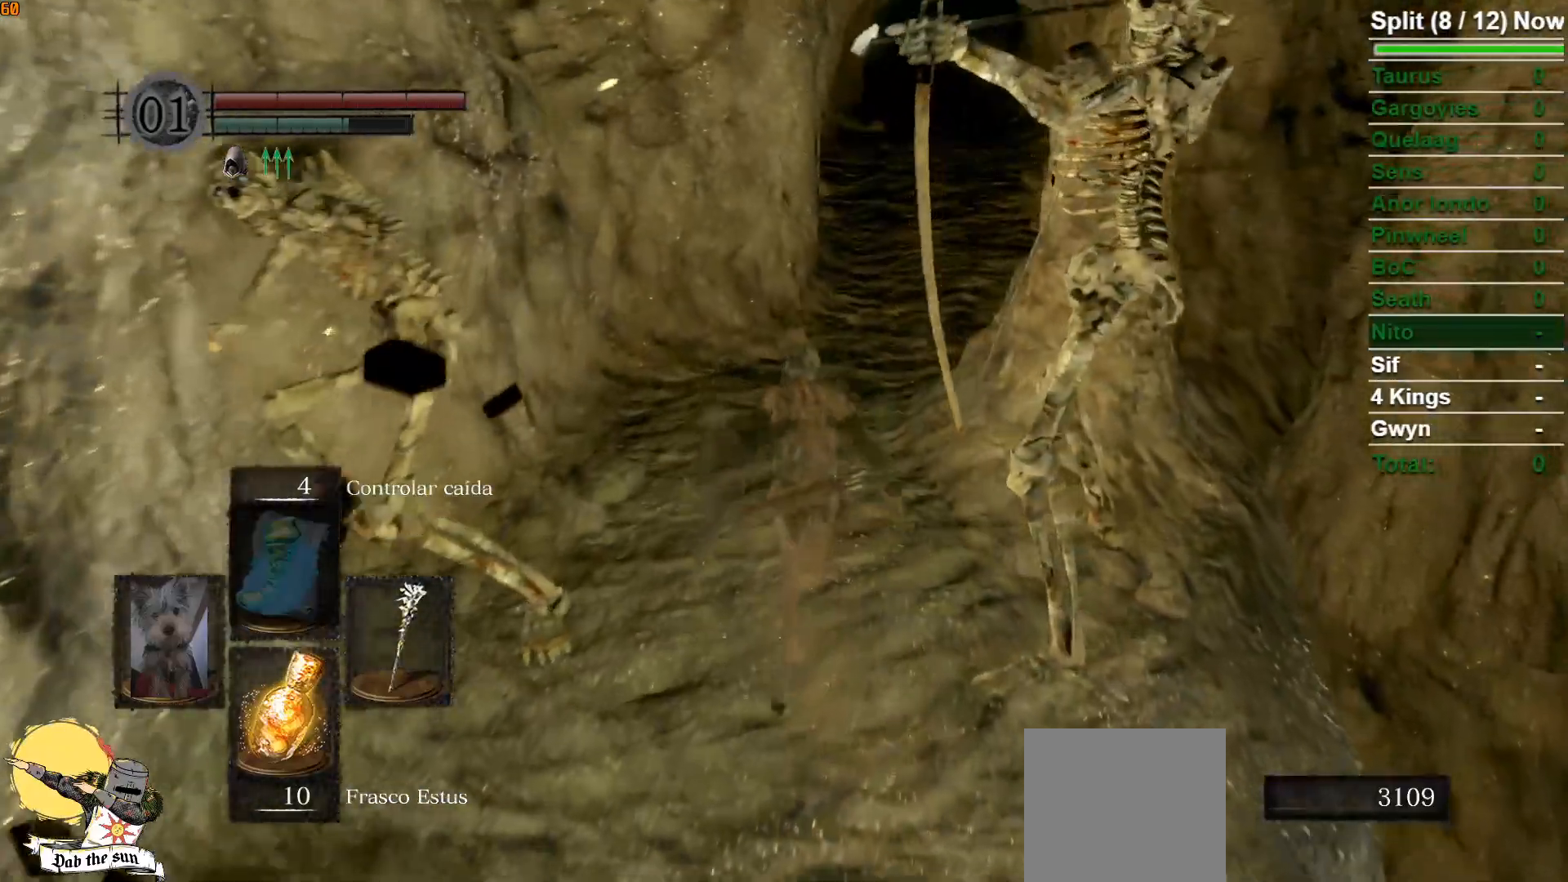
{"buttons": ["B"], "left_stick": "up", "right_stick": "center", "events": [[83, "B", "up"], [433, "B", "down"]]}